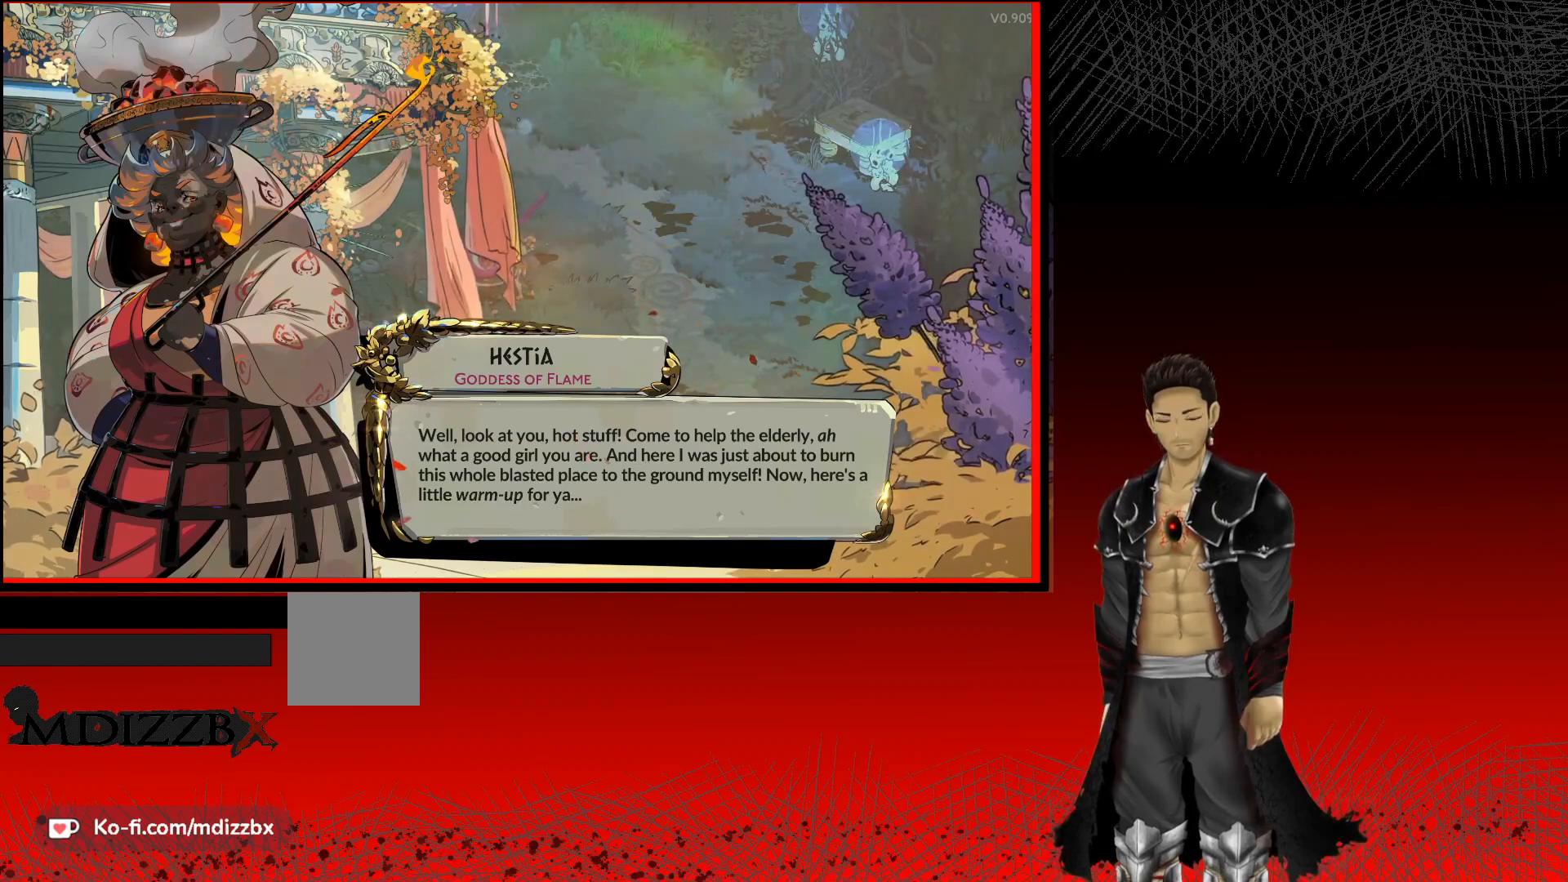
Gameplay with a controller (Xbox layout); each line is a JSON object with the inputs held at the frame after it. "events" lists button and stick changes between this image and that frame as [ms after this image, input, new state], when the widget could be followed in between. Not read: R3.
{"buttons": ["A"], "left_stick": "center", "right_stick": "center", "events": [[350, "A", "down"]]}
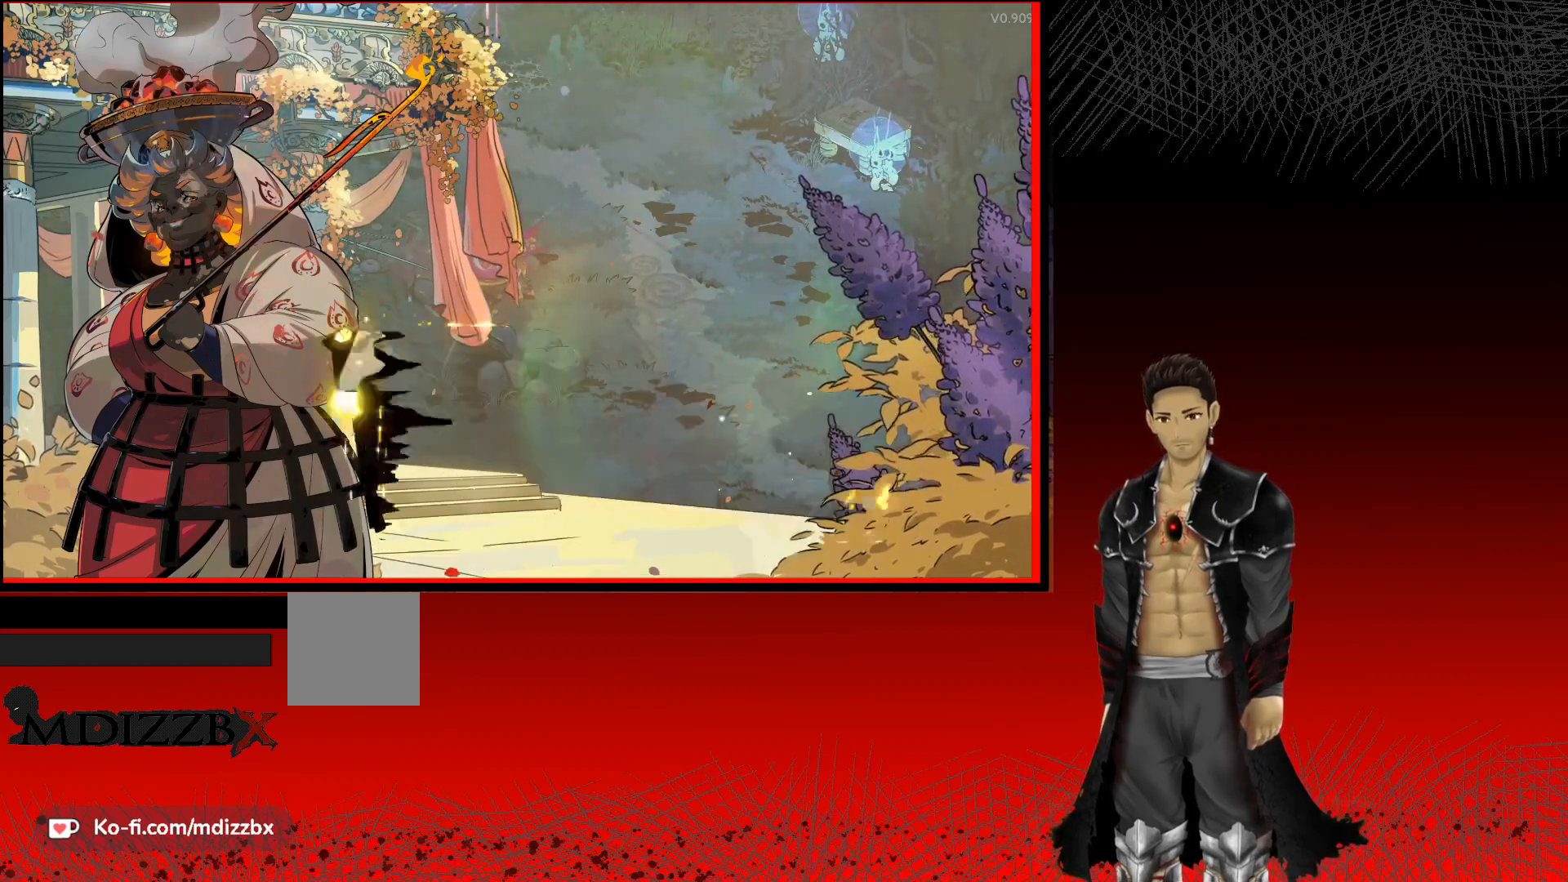
{"buttons": [], "left_stick": "center", "right_stick": "center", "events": [[50, "A", "up"]]}
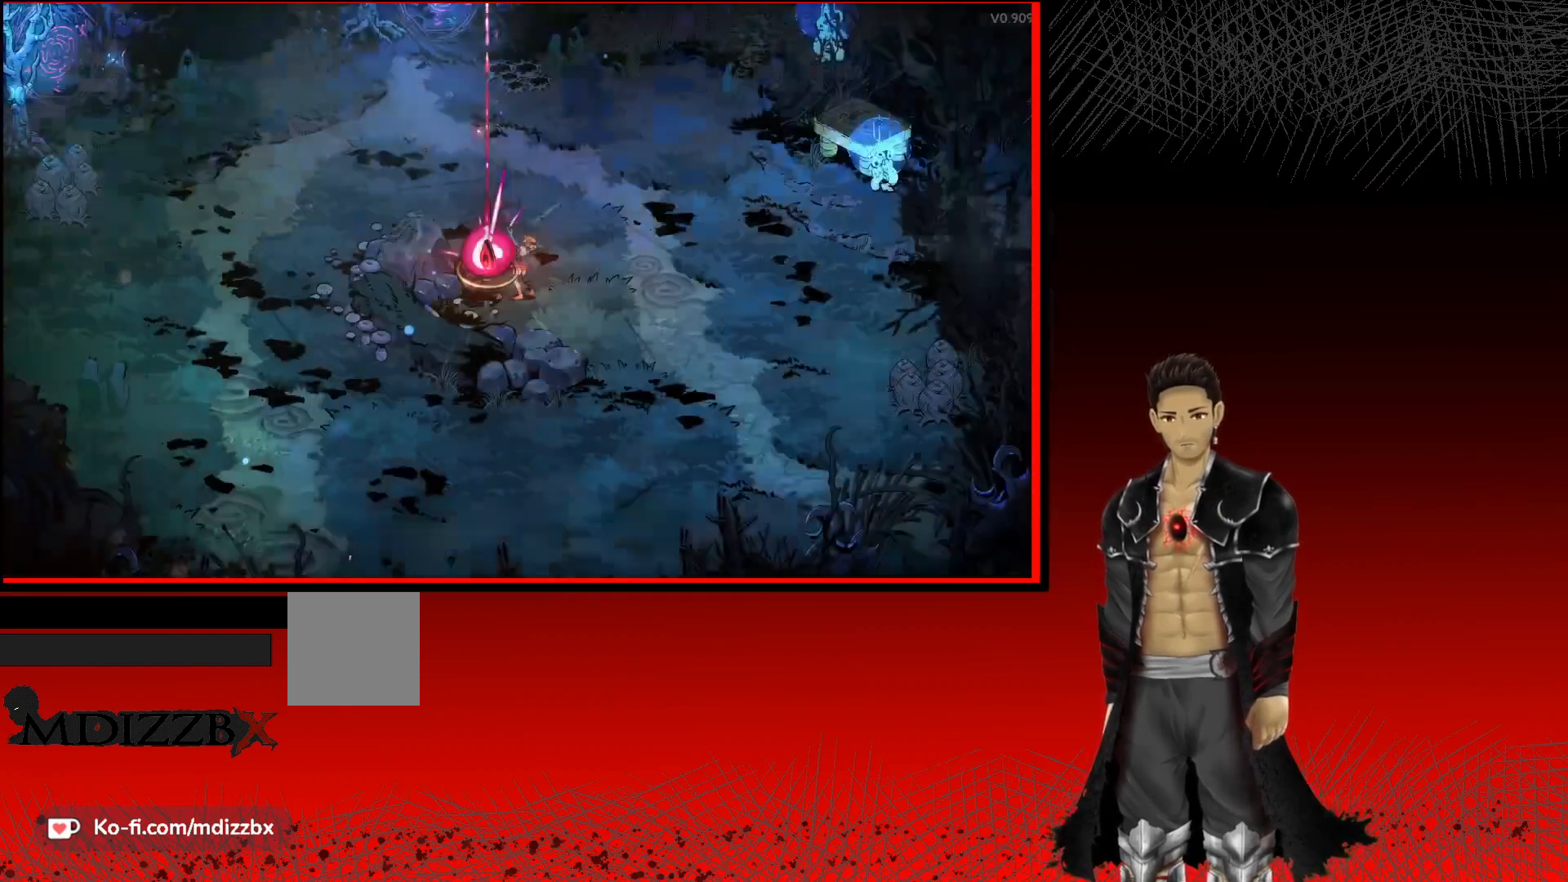
{"buttons": [], "left_stick": "center", "right_stick": "center", "events": []}
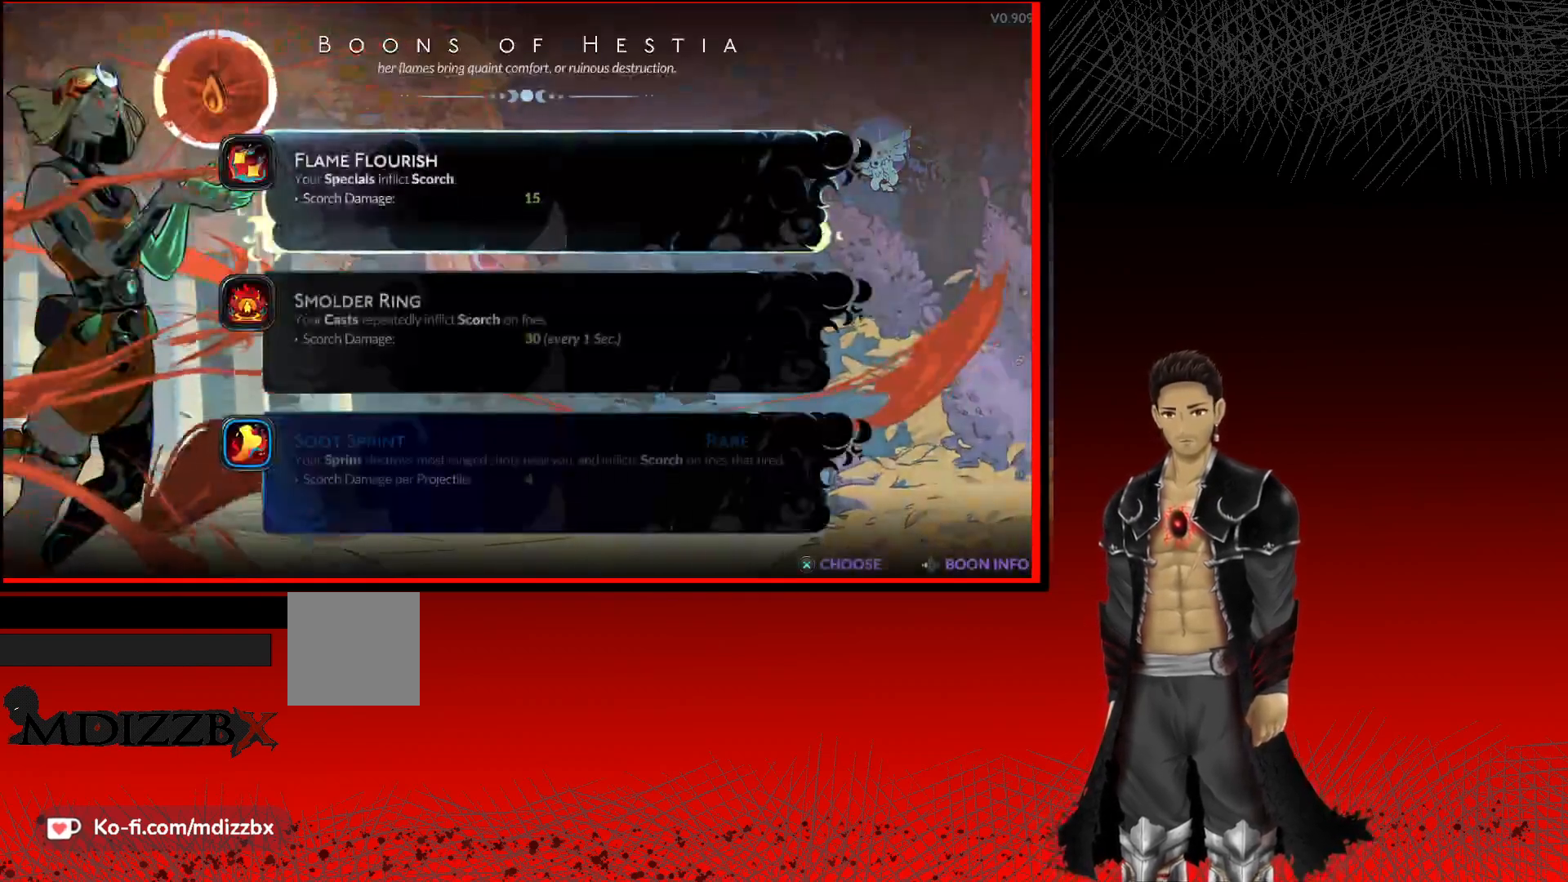
{"buttons": [], "left_stick": "center", "right_stick": "center", "events": []}
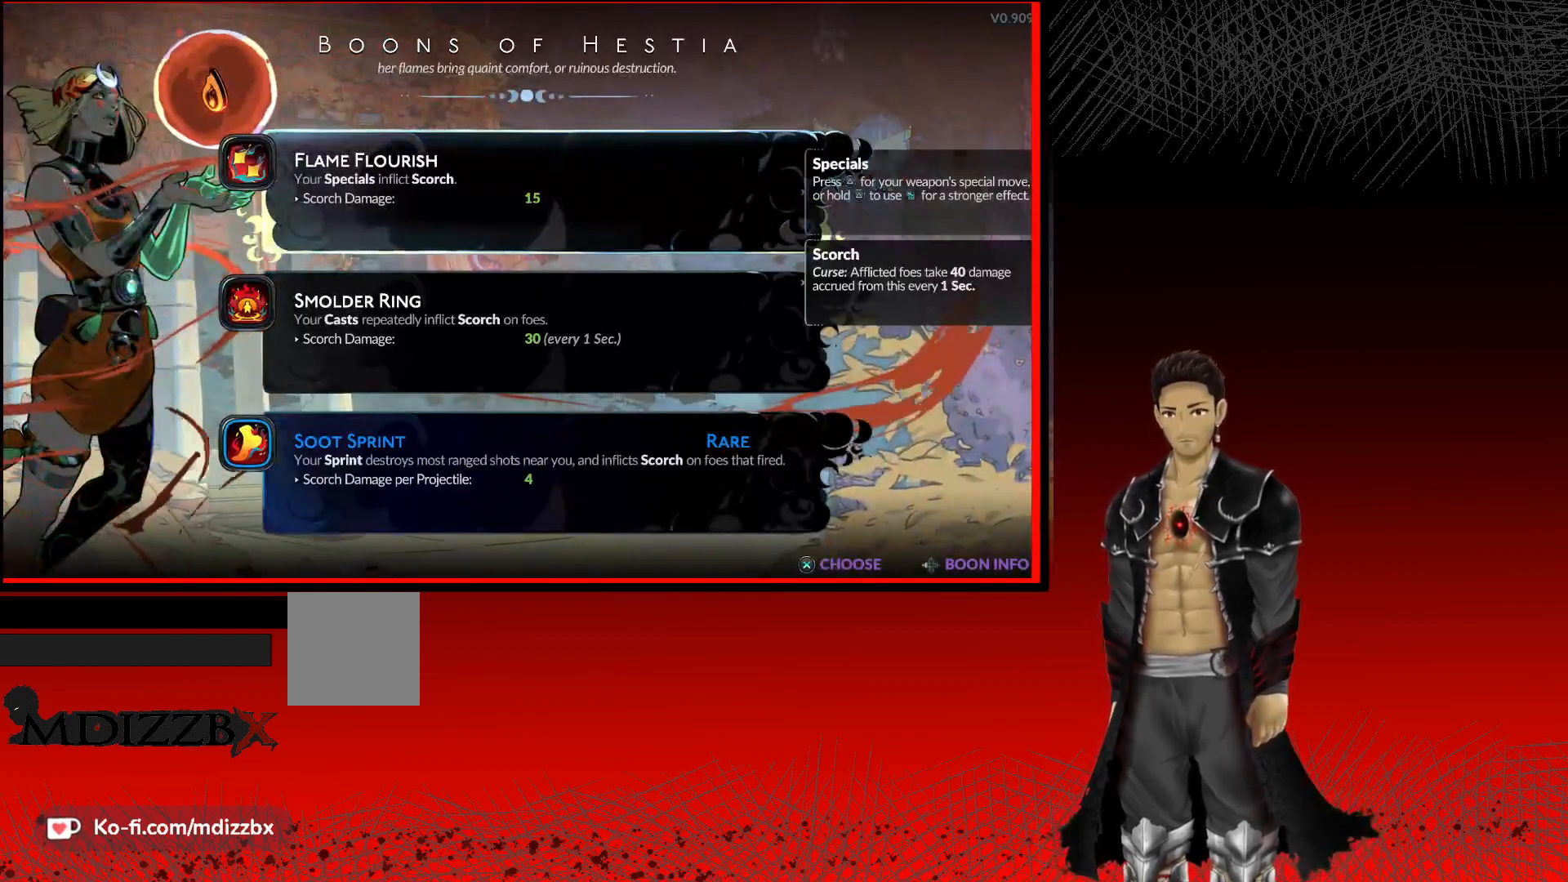
{"buttons": [], "left_stick": "center", "right_stick": "center", "events": []}
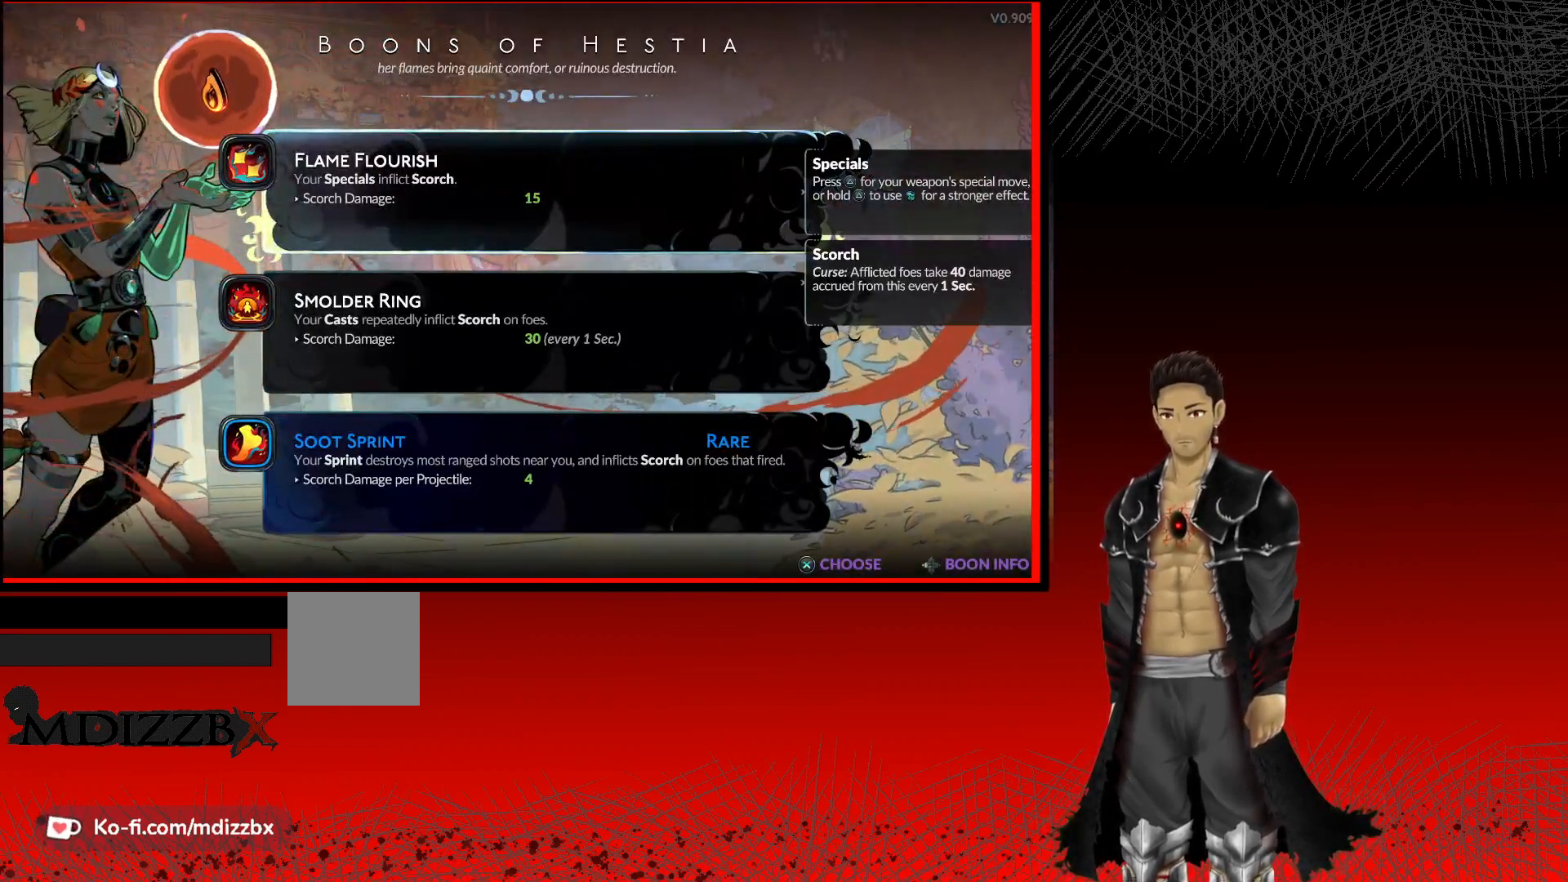
{"buttons": [], "left_stick": "center", "right_stick": "center", "events": []}
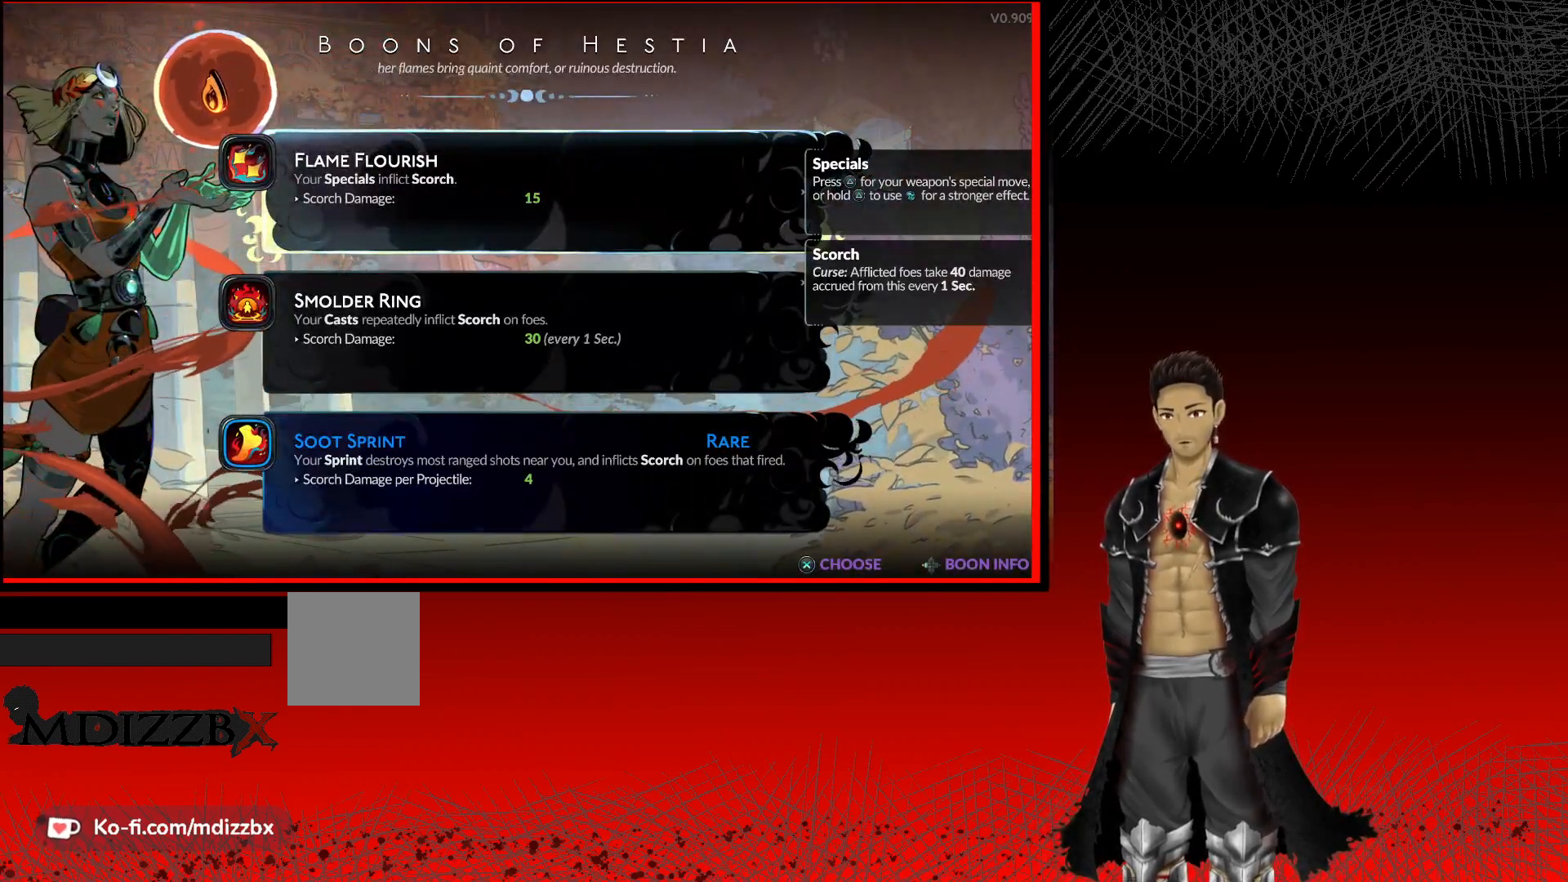
{"buttons": [], "left_stick": "center", "right_stick": "center", "events": []}
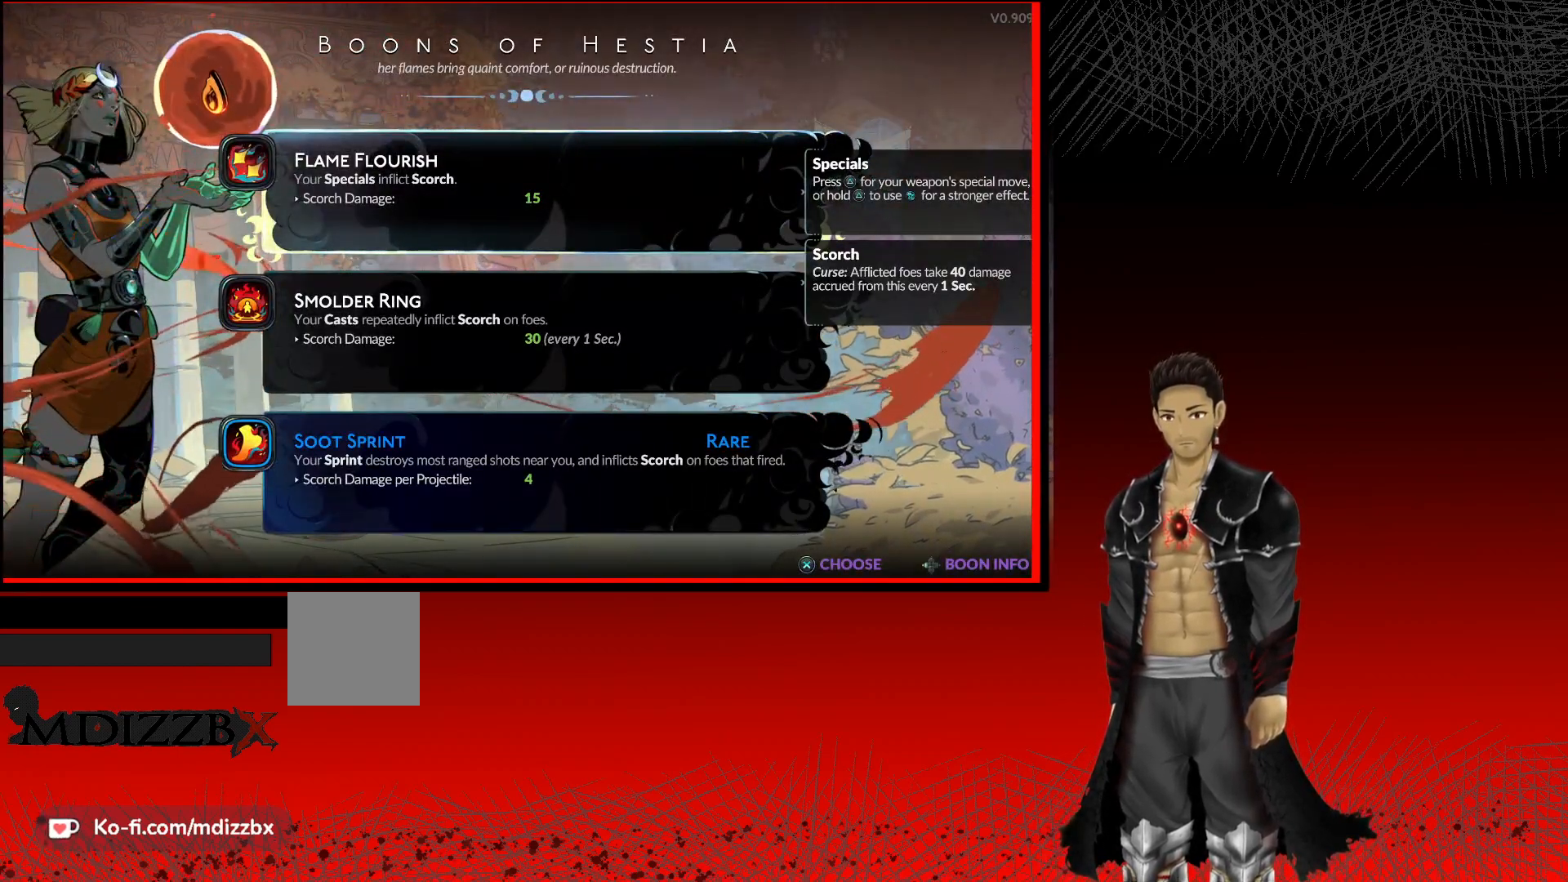
{"buttons": [], "left_stick": "center", "right_stick": "center", "events": []}
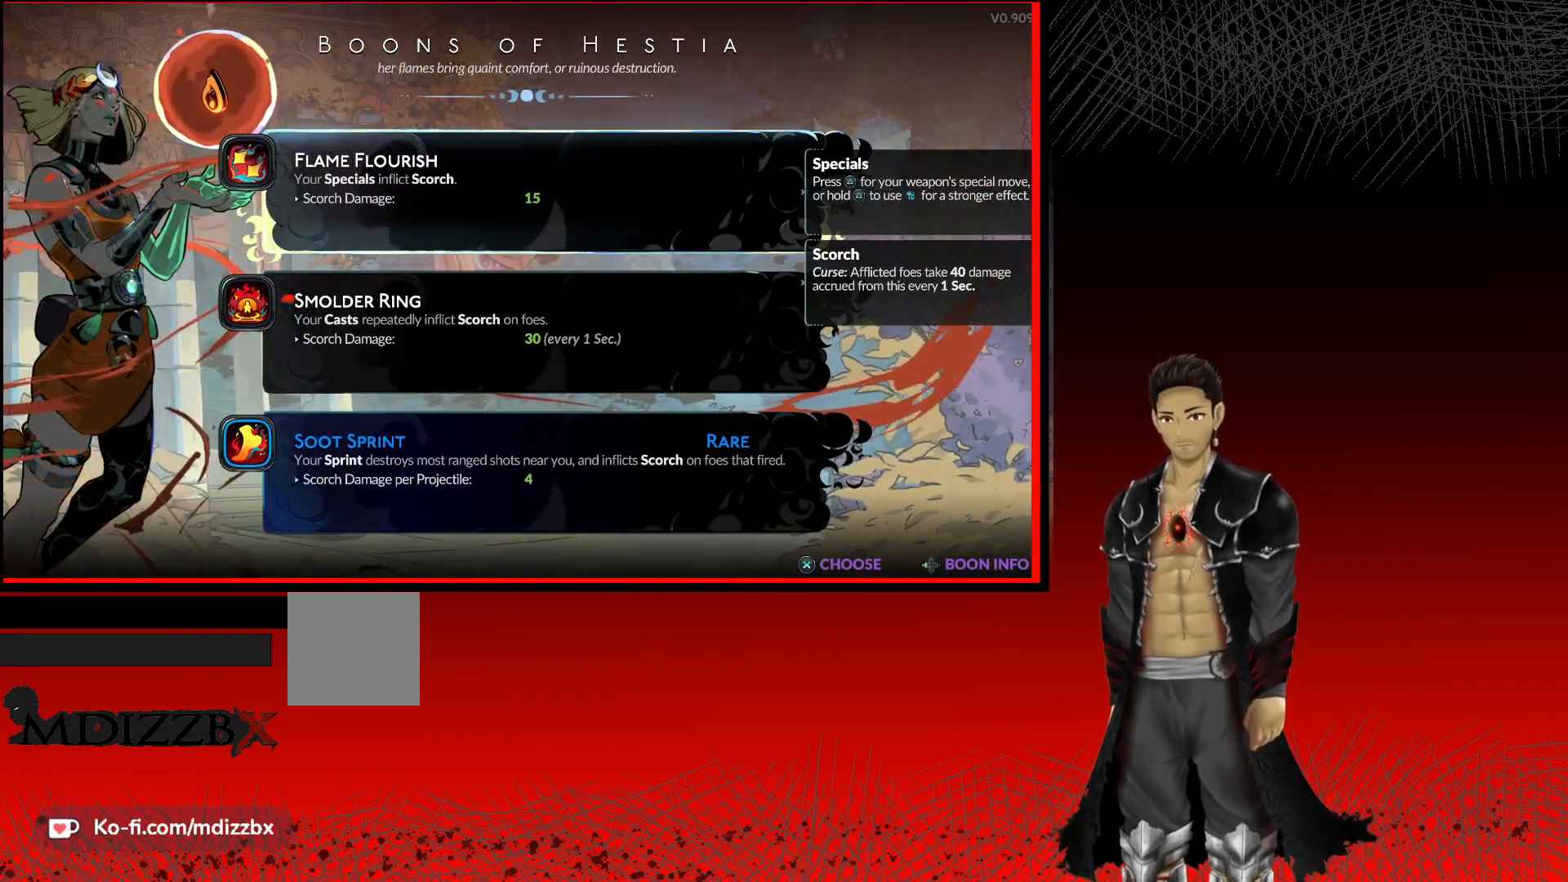
{"buttons": [], "left_stick": "center", "right_stick": "center", "events": []}
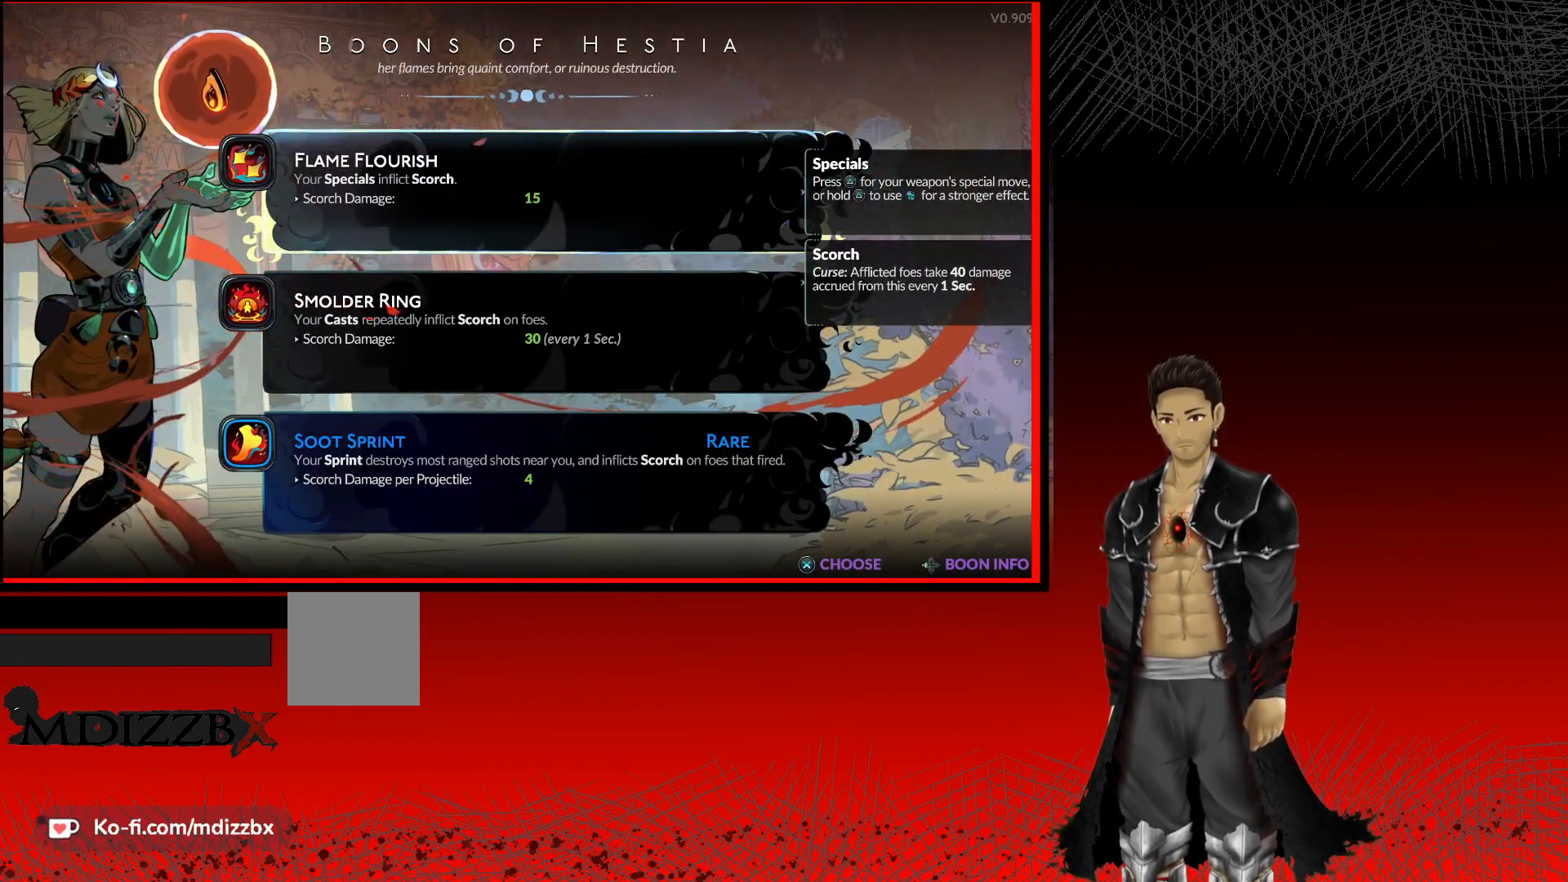
{"buttons": [], "left_stick": "center", "right_stick": "center", "events": []}
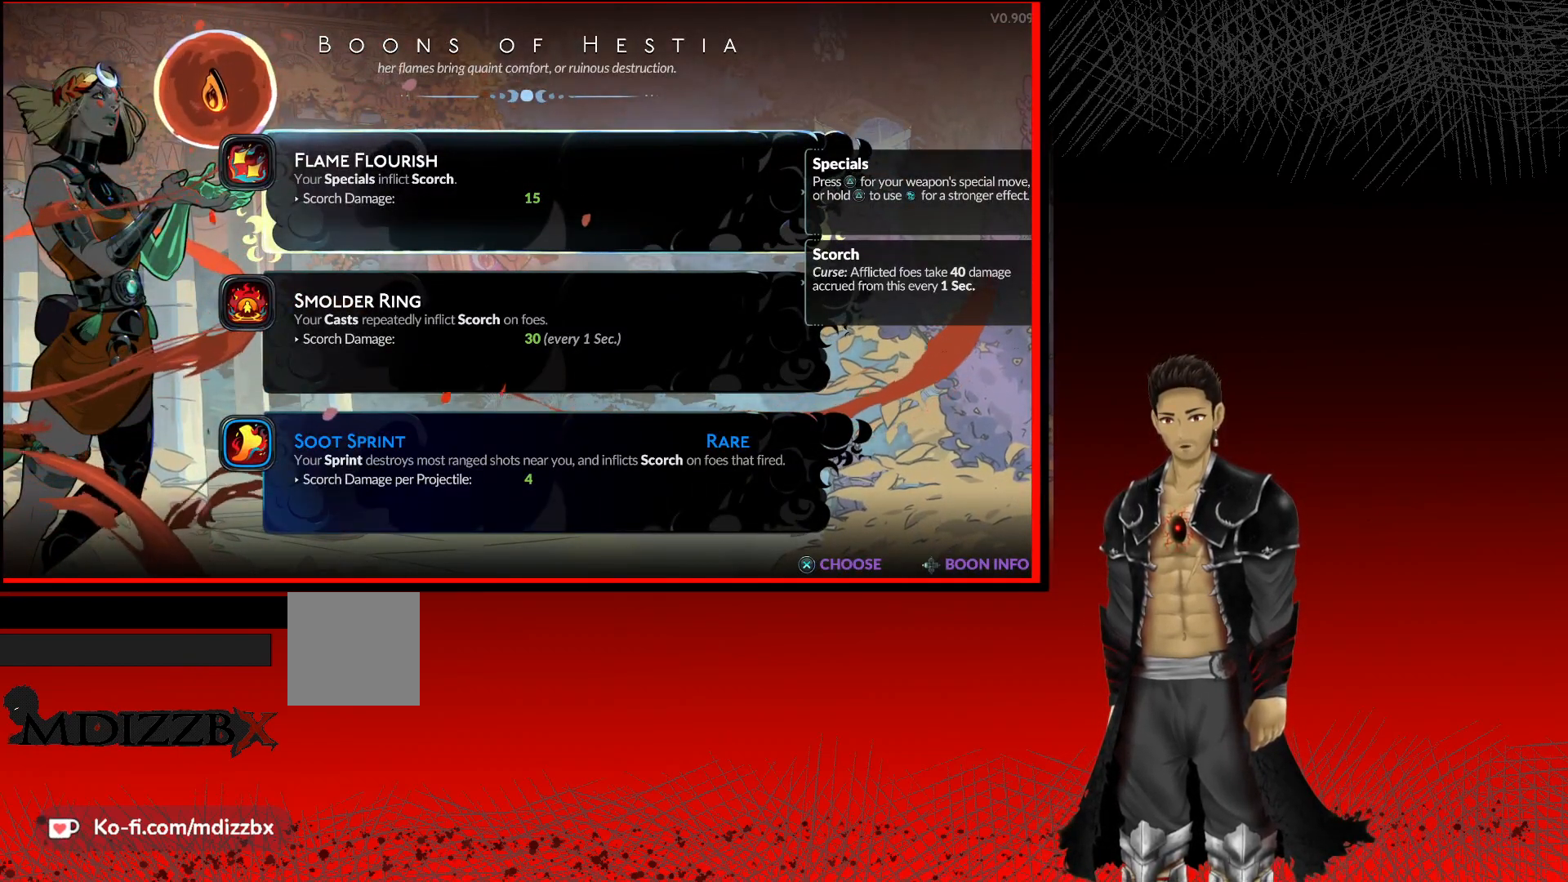
{"buttons": [], "left_stick": "center", "right_stick": "center", "events": []}
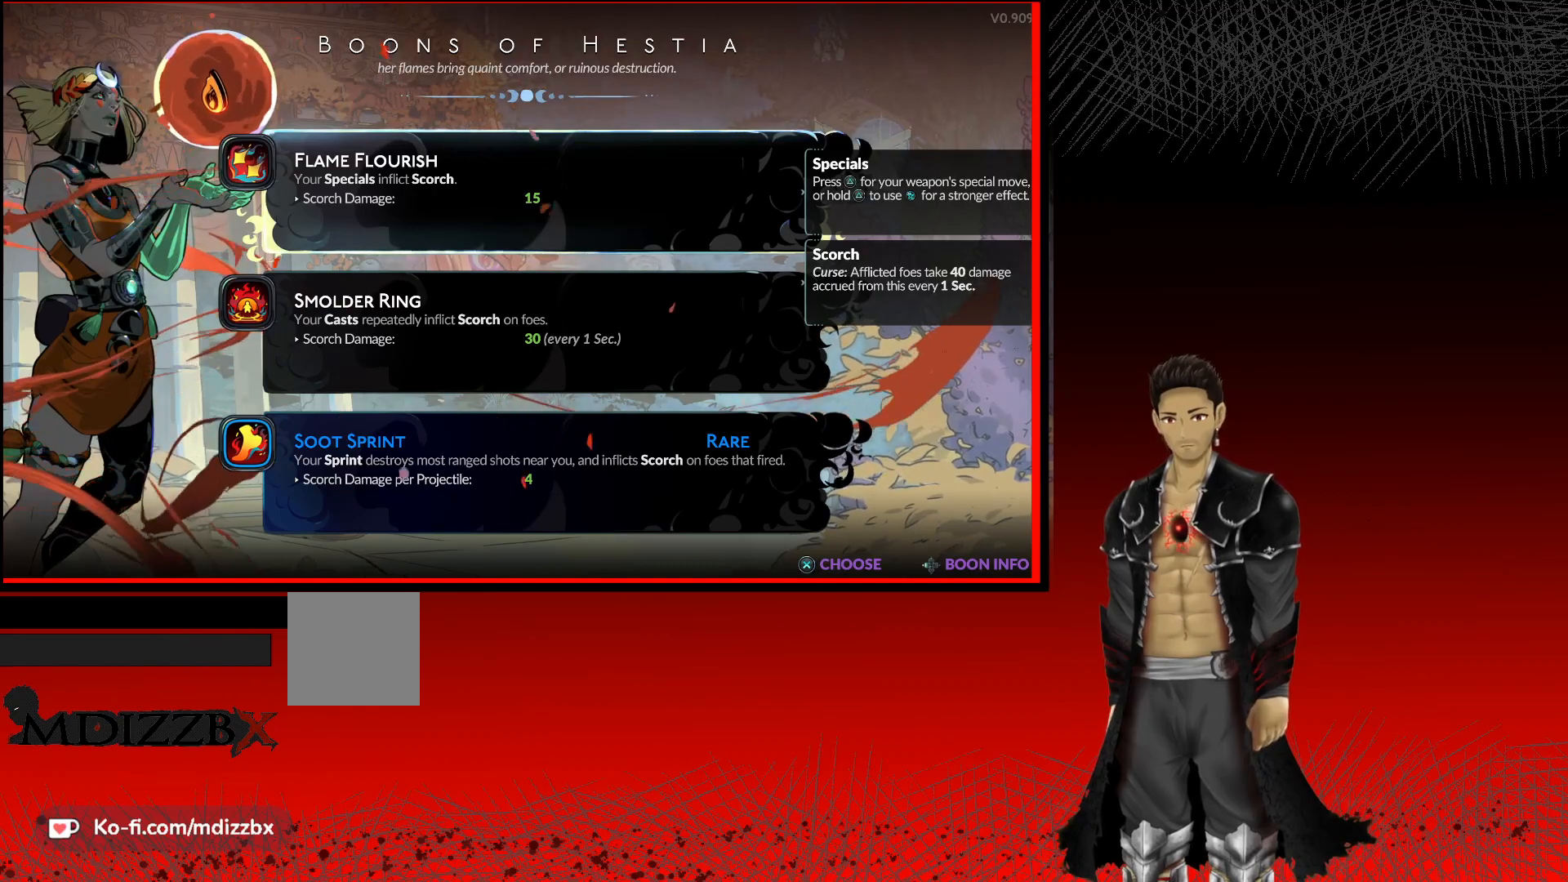
{"buttons": ["A"], "left_stick": "center", "right_stick": "center", "events": [[433, "A", "down"]]}
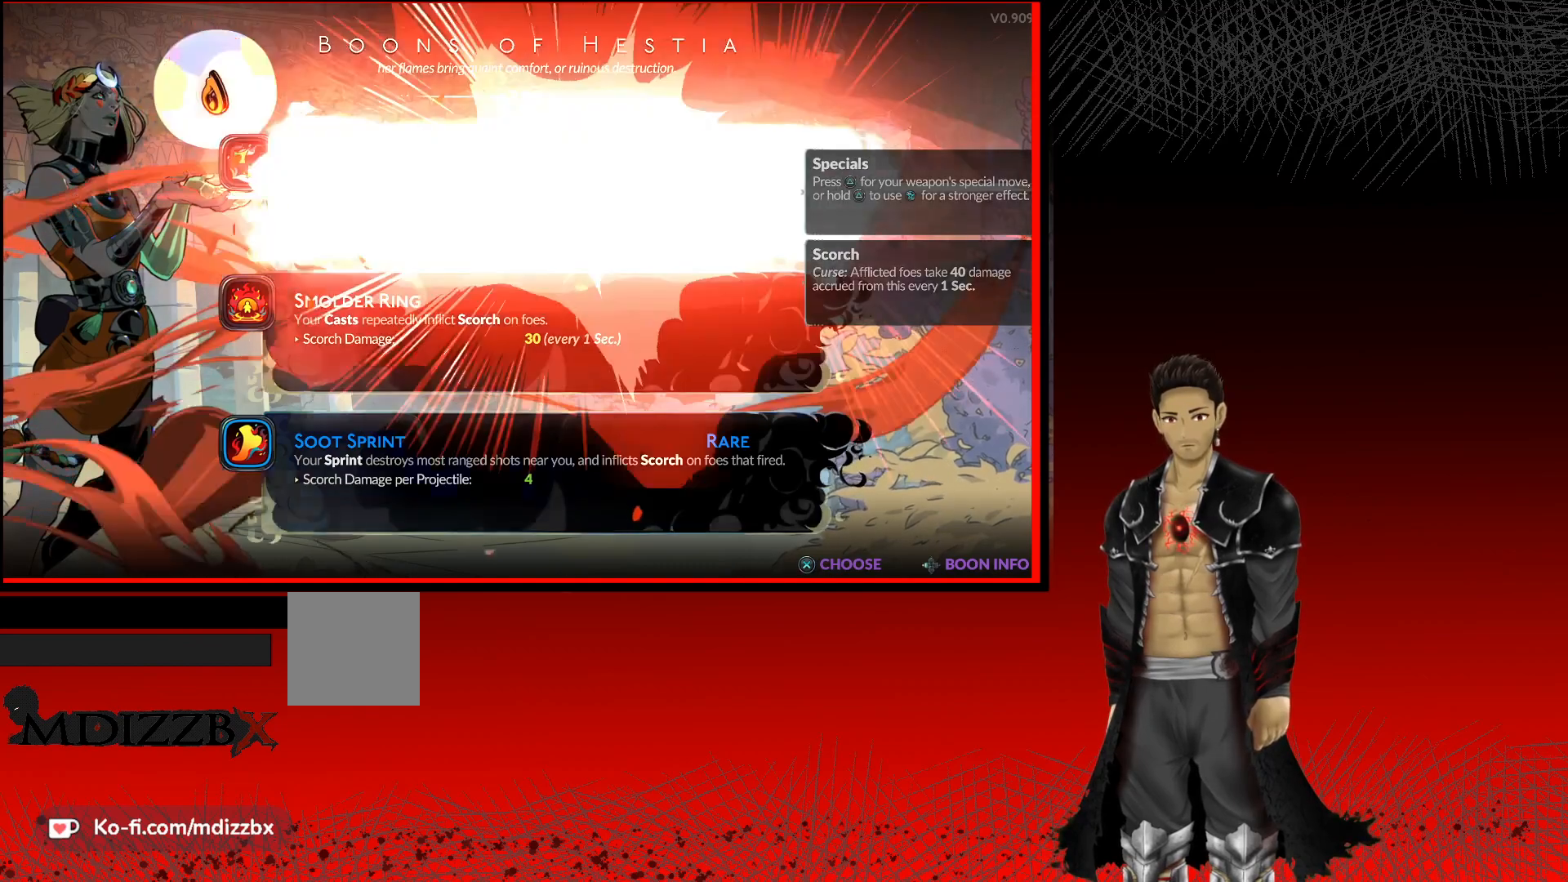
{"buttons": [], "left_stick": "center", "right_stick": "center", "events": [[300, "A", "up"]]}
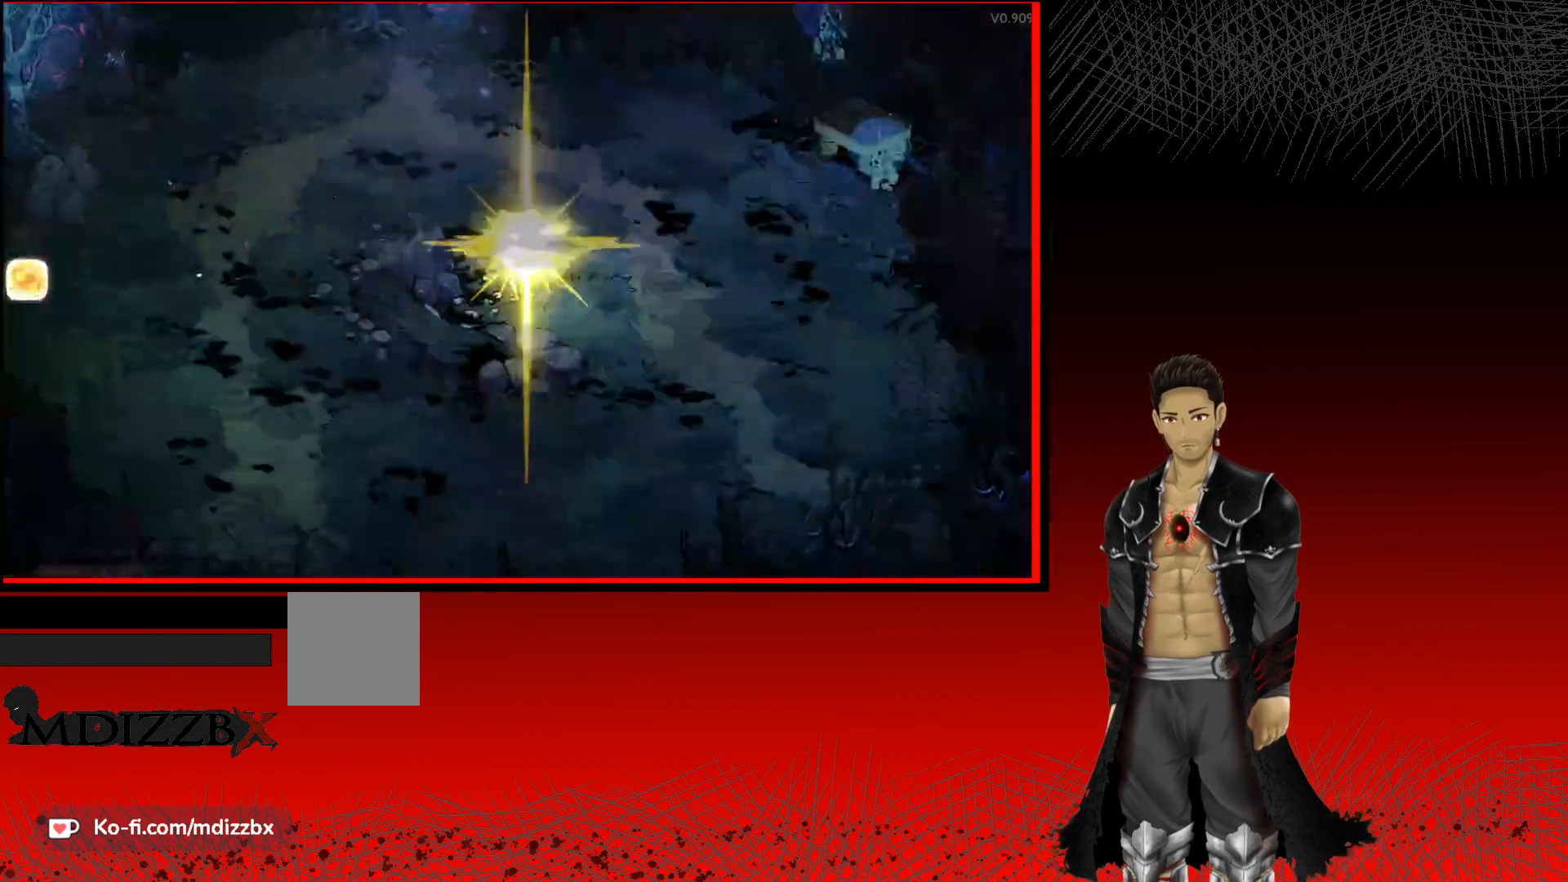
{"buttons": [], "left_stick": "center", "right_stick": "center", "events": []}
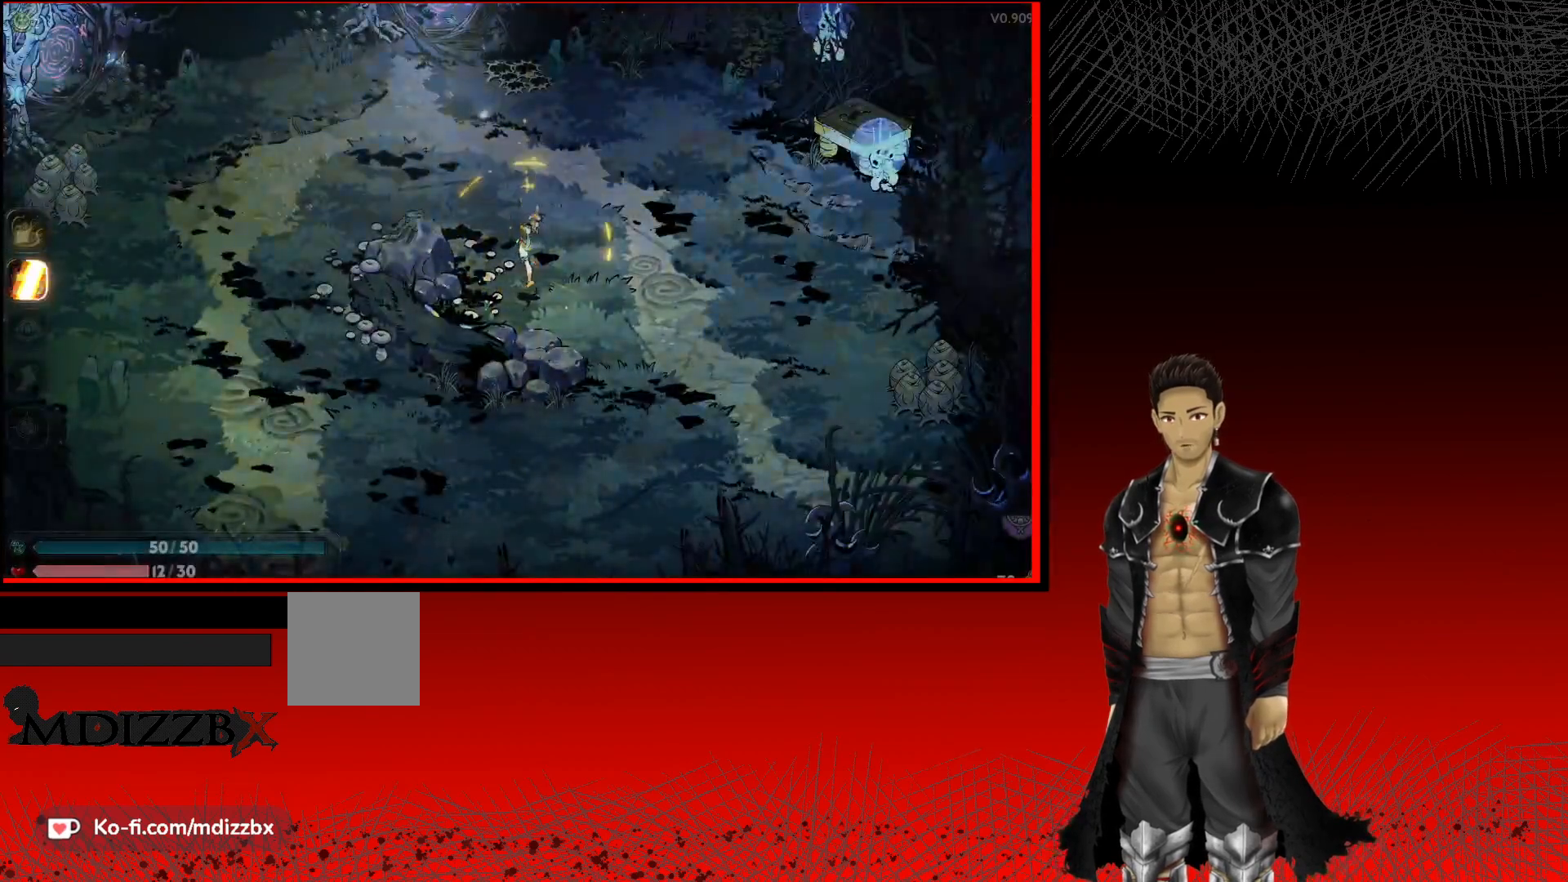
{"buttons": [], "left_stick": "up-left", "right_stick": "center", "events": [[33, "left_stick", "up-right"], [300, "left_stick", "up"], [500, "left_stick", "up-left"]]}
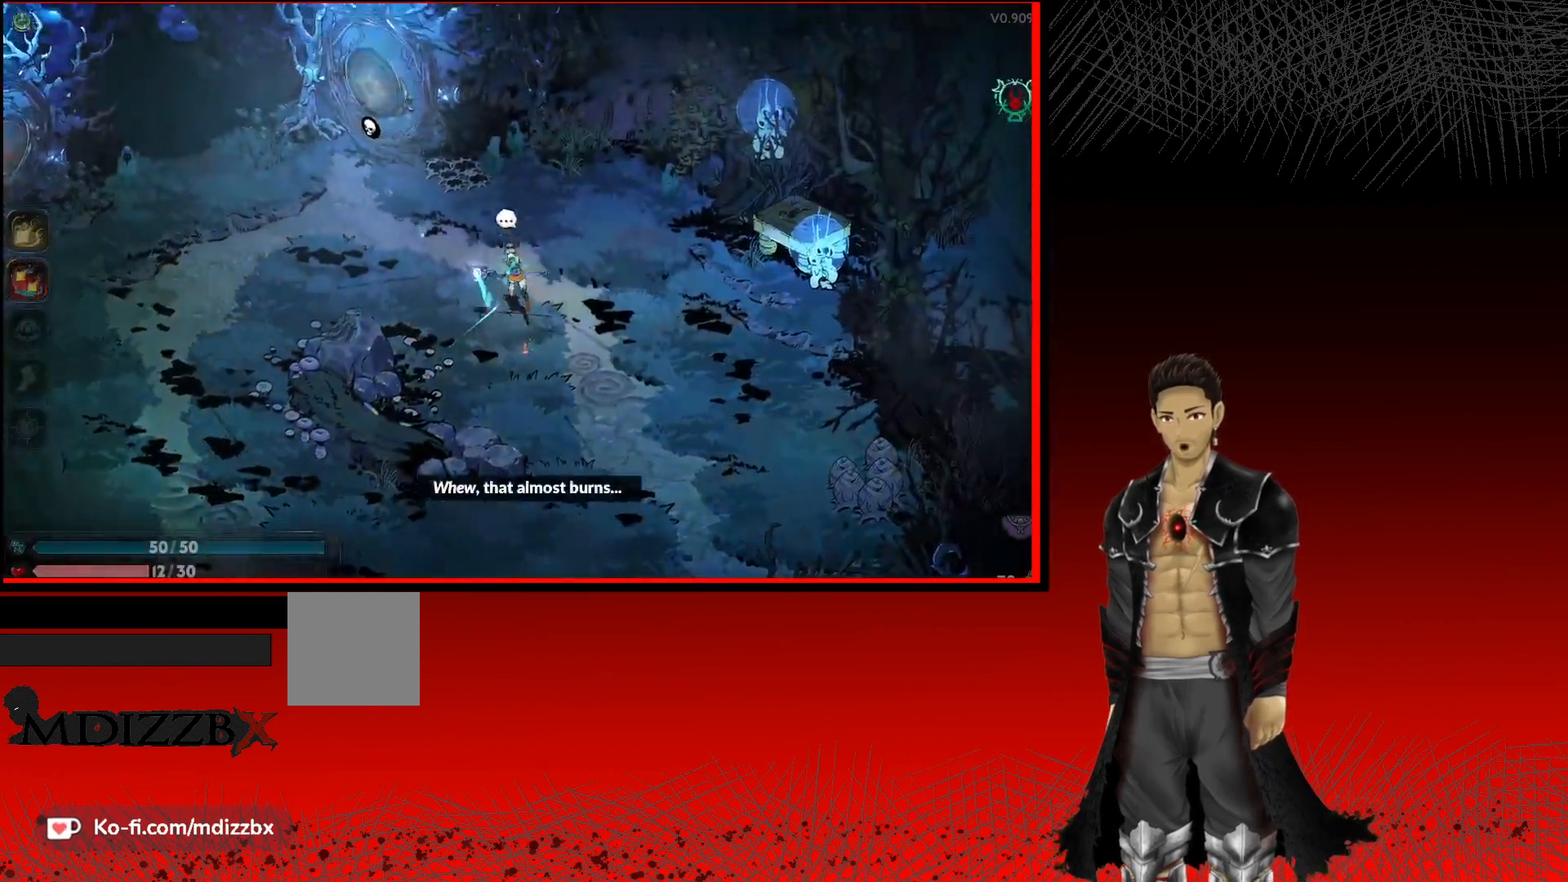
{"buttons": [], "left_stick": "left", "right_stick": "center", "events": [[250, "left_stick", "left"]]}
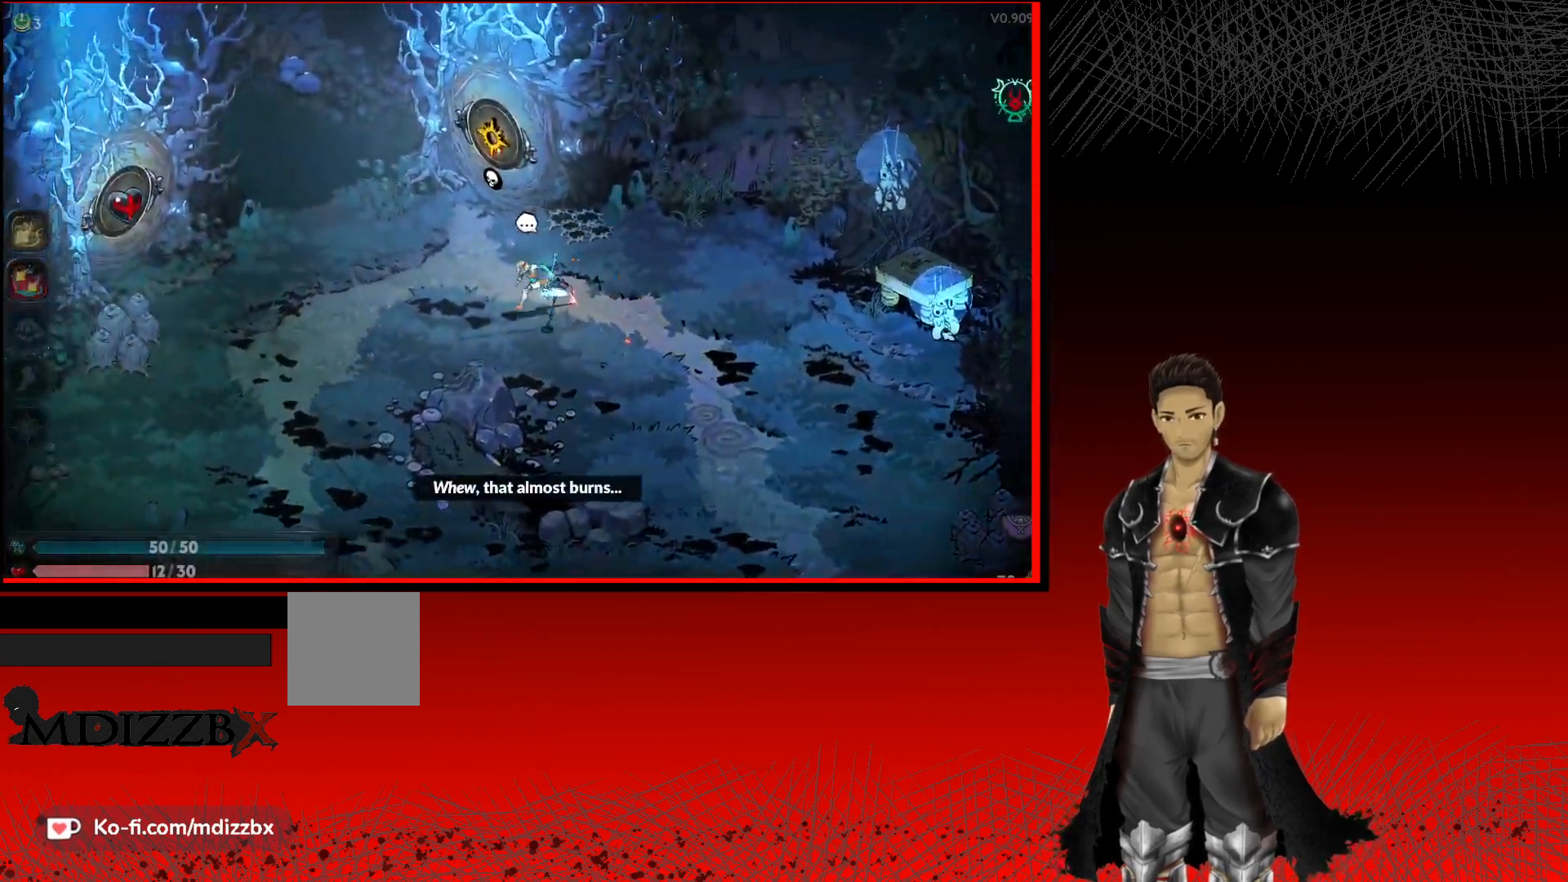
{"buttons": [], "left_stick": "center", "right_stick": "center", "events": [[367, "left_stick", "center"]]}
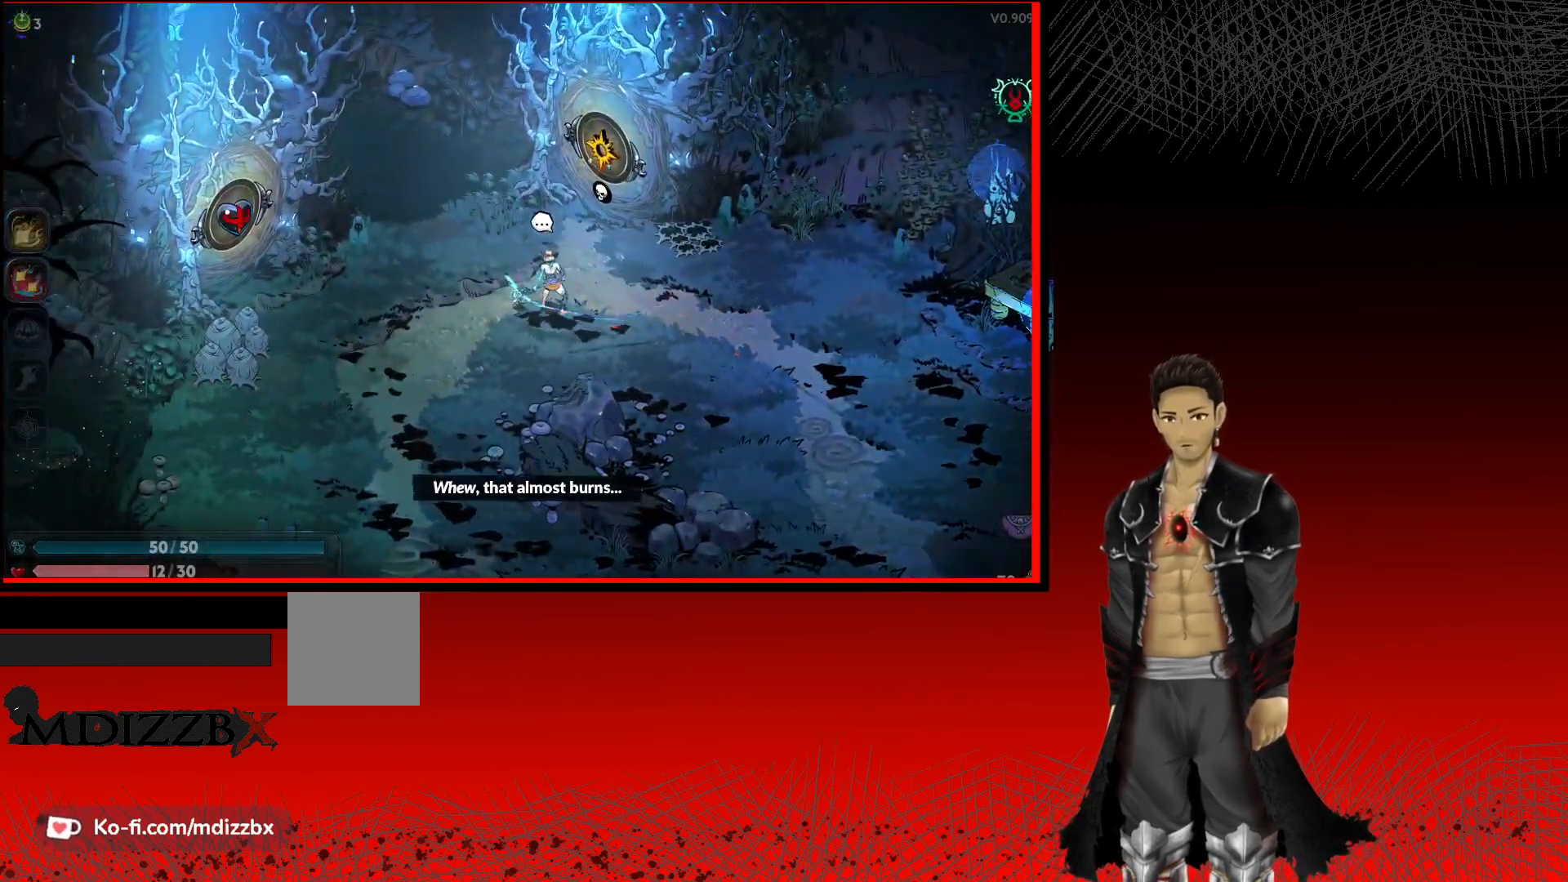
{"buttons": [], "left_stick": "left", "right_stick": "center", "events": [[450, "left_stick", "left"]]}
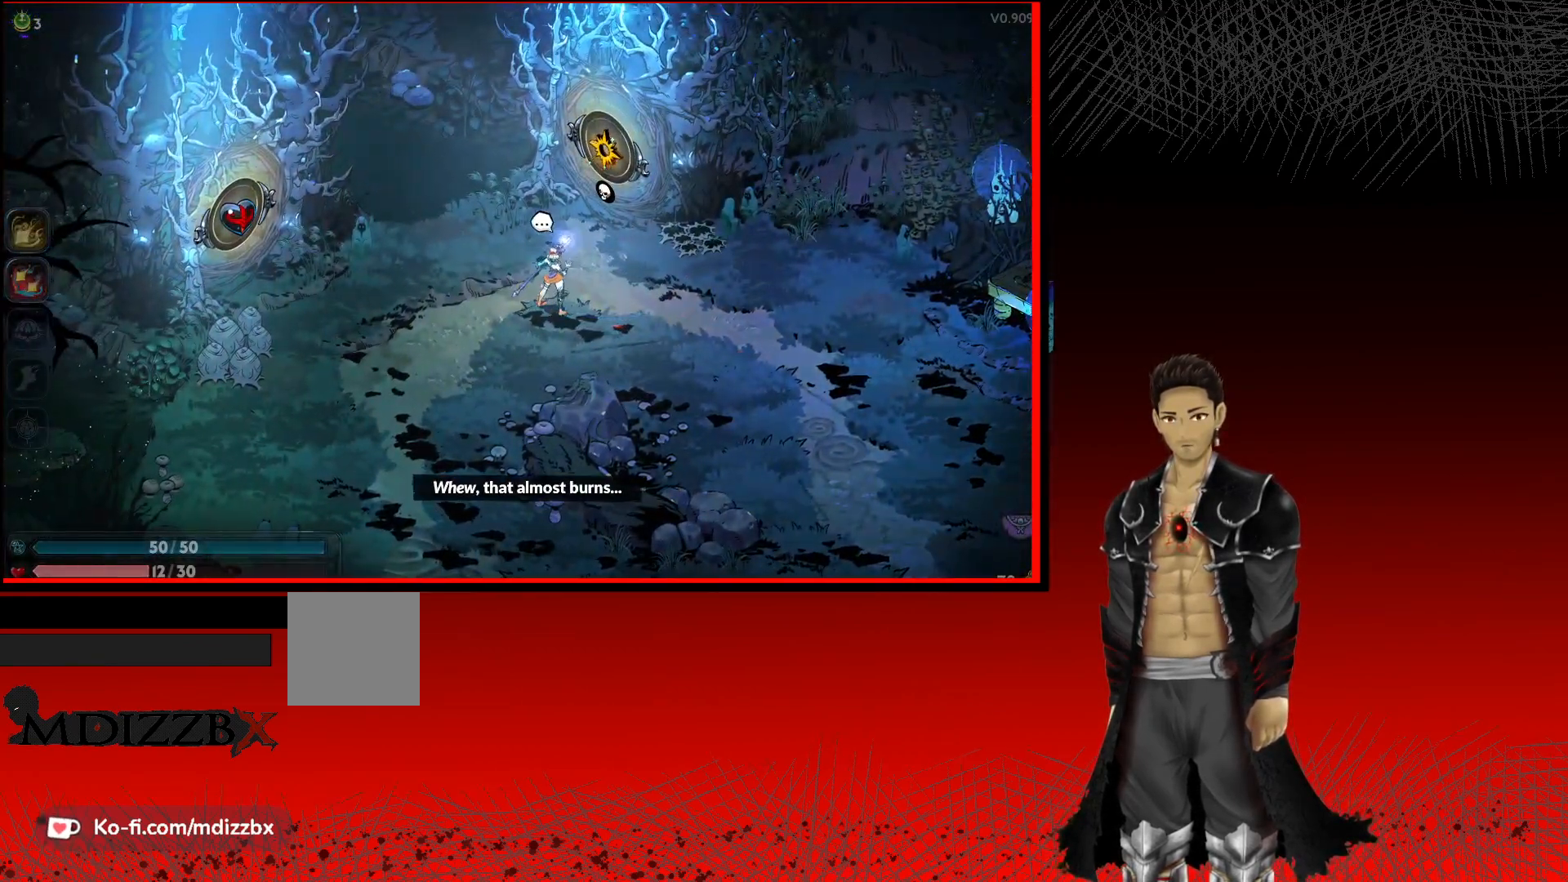
{"buttons": [], "left_stick": "left", "right_stick": "center", "events": []}
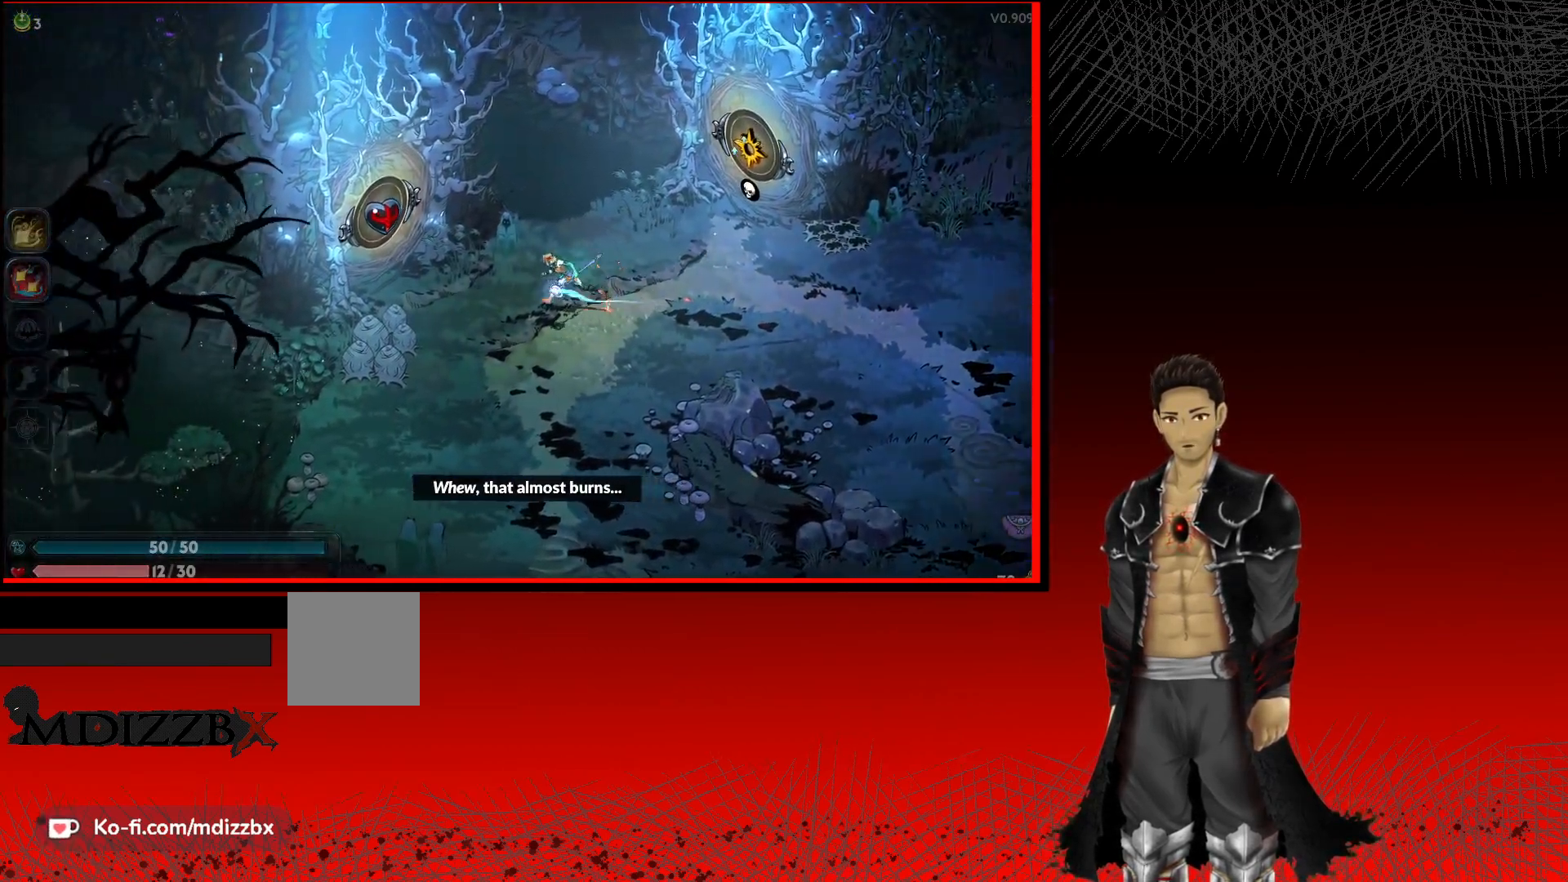
{"buttons": [], "left_stick": "left", "right_stick": "center", "events": []}
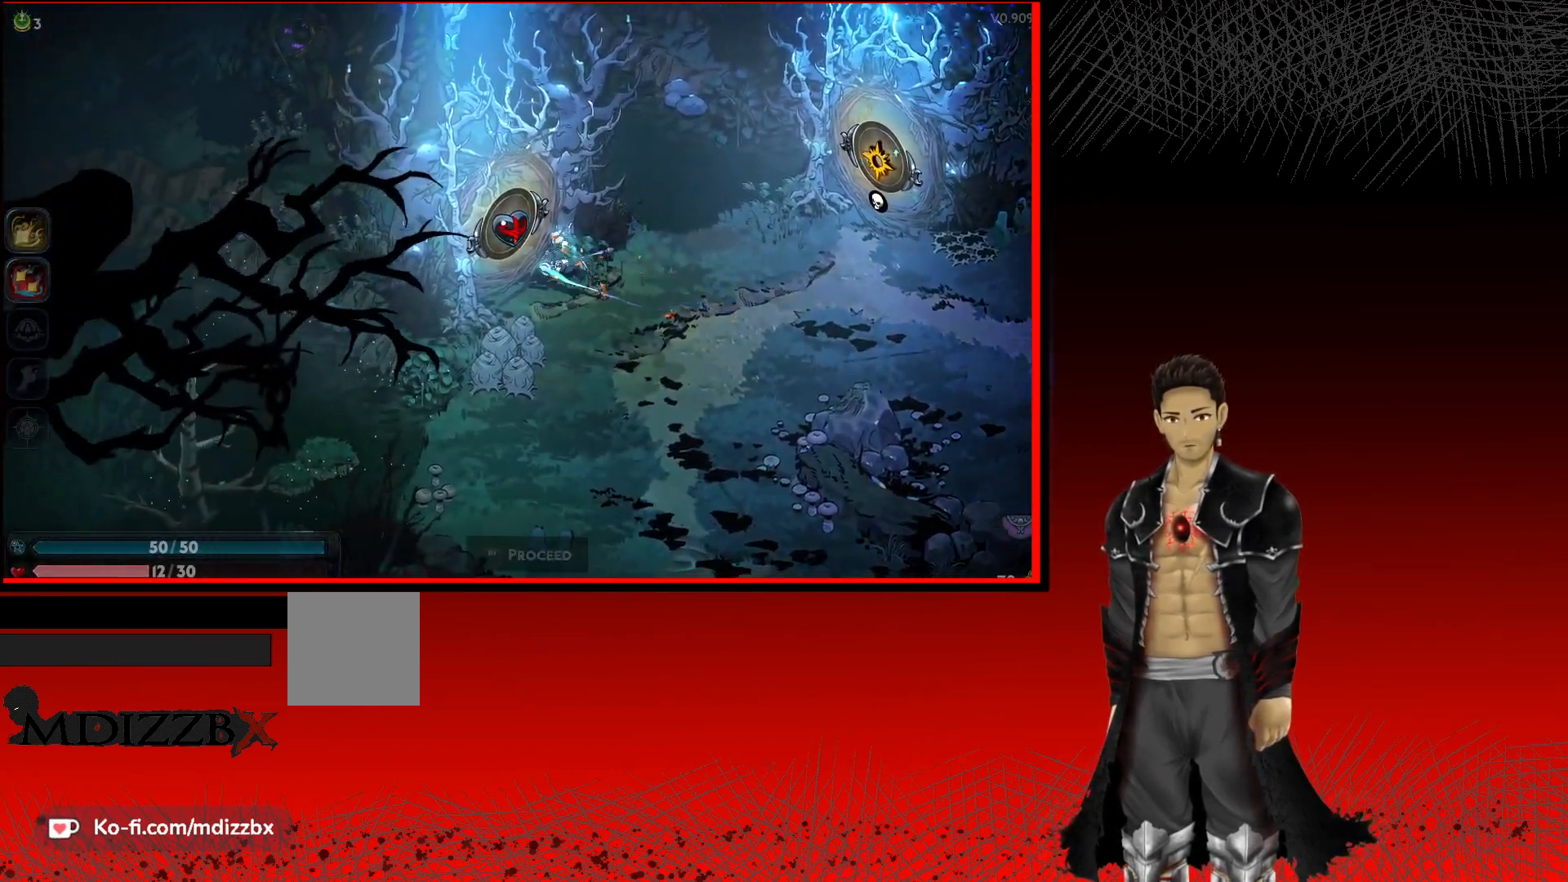
{"buttons": [], "left_stick": "center", "right_stick": "center", "events": [[33, "left_stick", "center"], [383, "R1", "down"], [500, "R1", "up"]]}
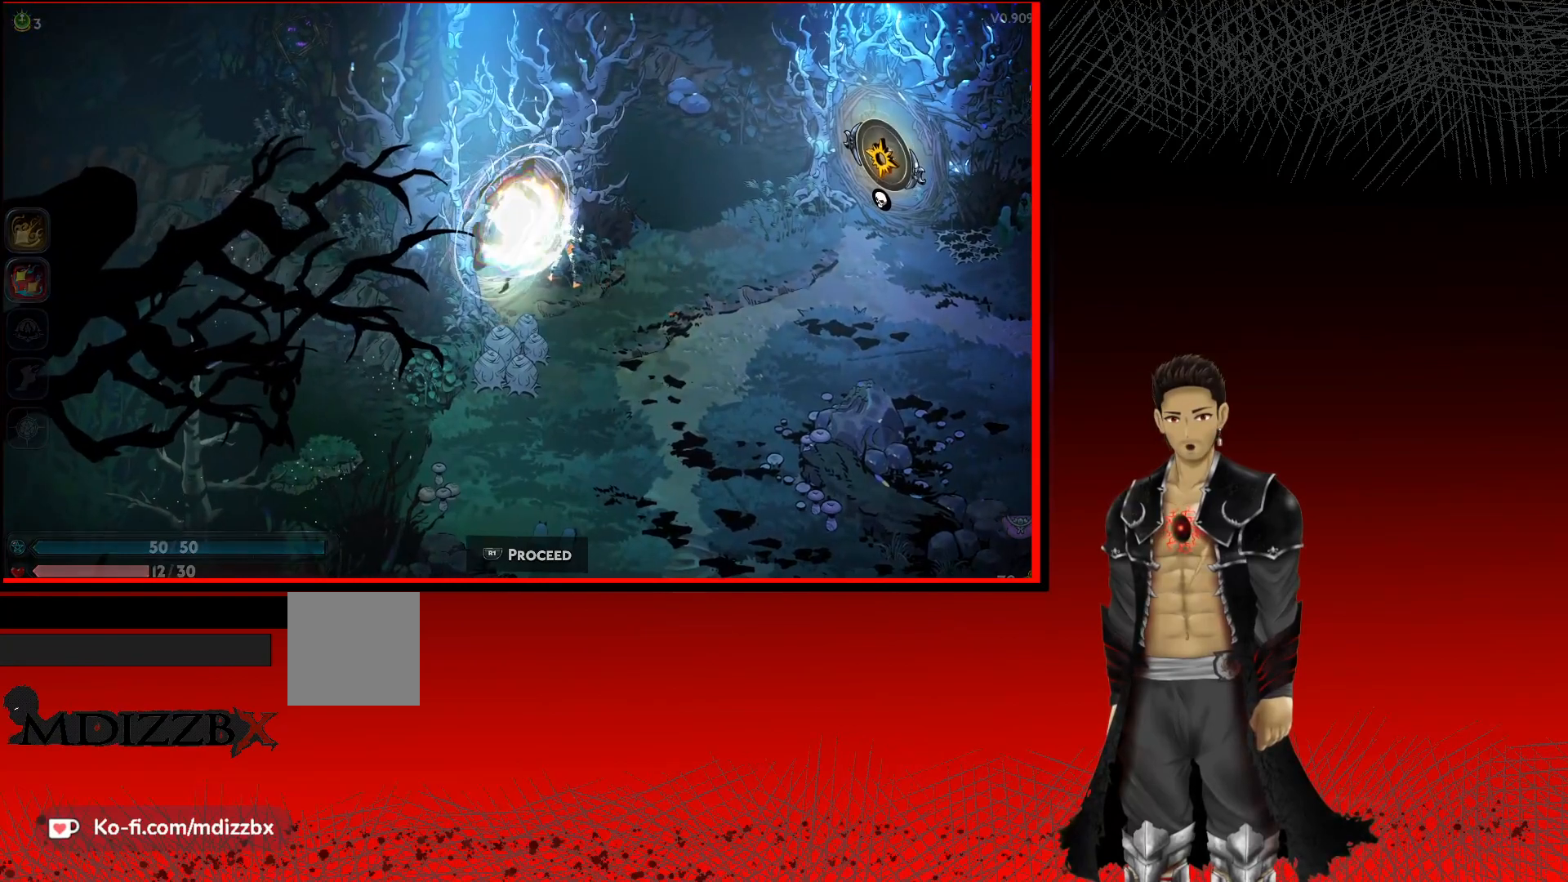
{"buttons": [], "left_stick": "center", "right_stick": "center", "events": []}
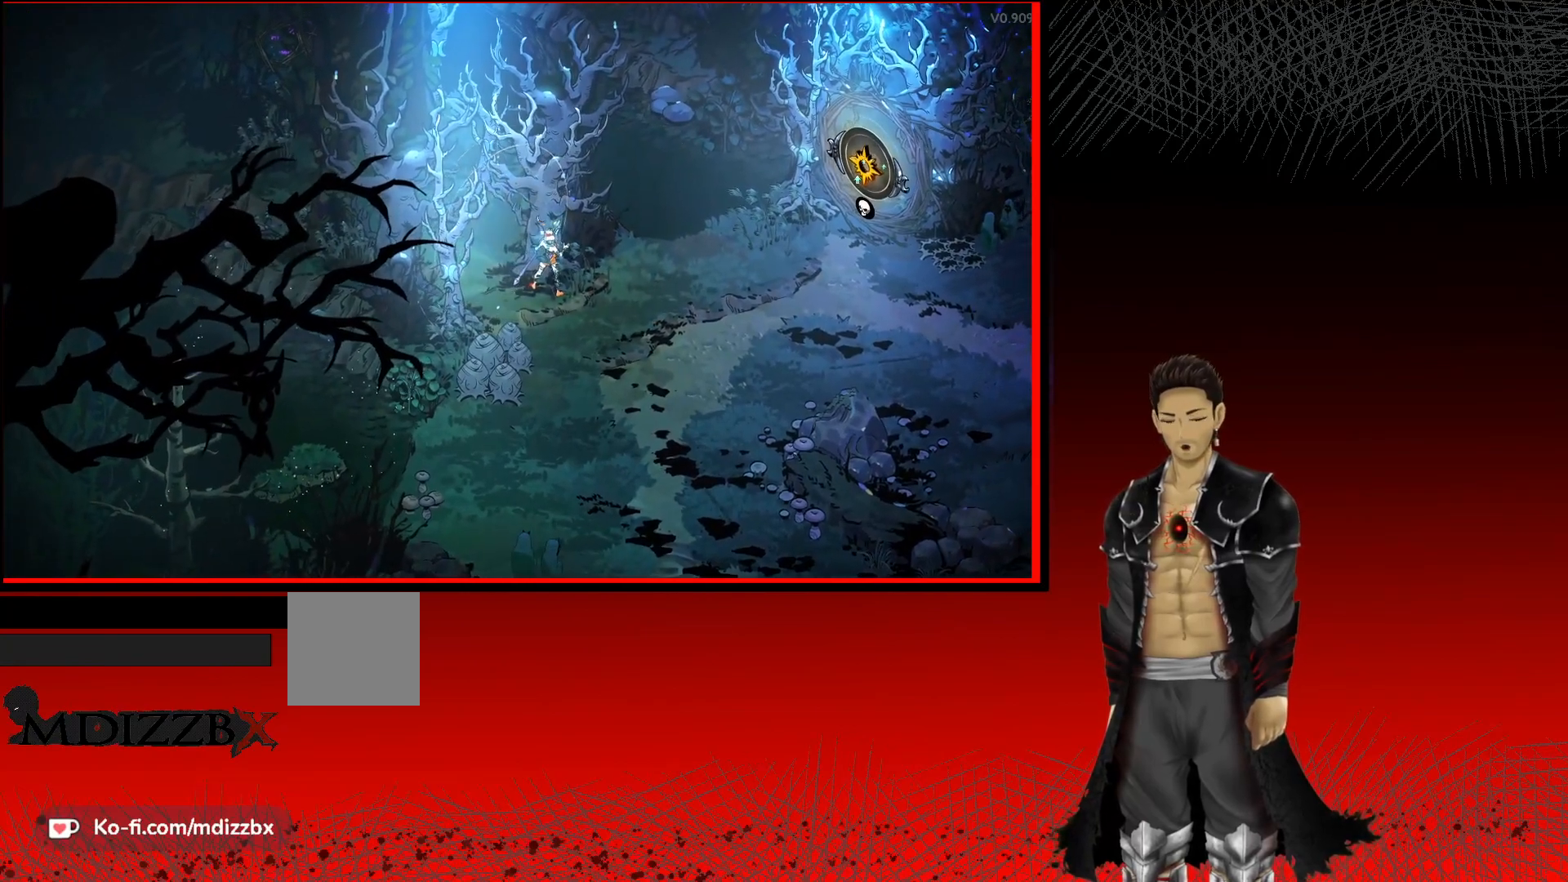
{"buttons": [], "left_stick": "center", "right_stick": "center", "events": []}
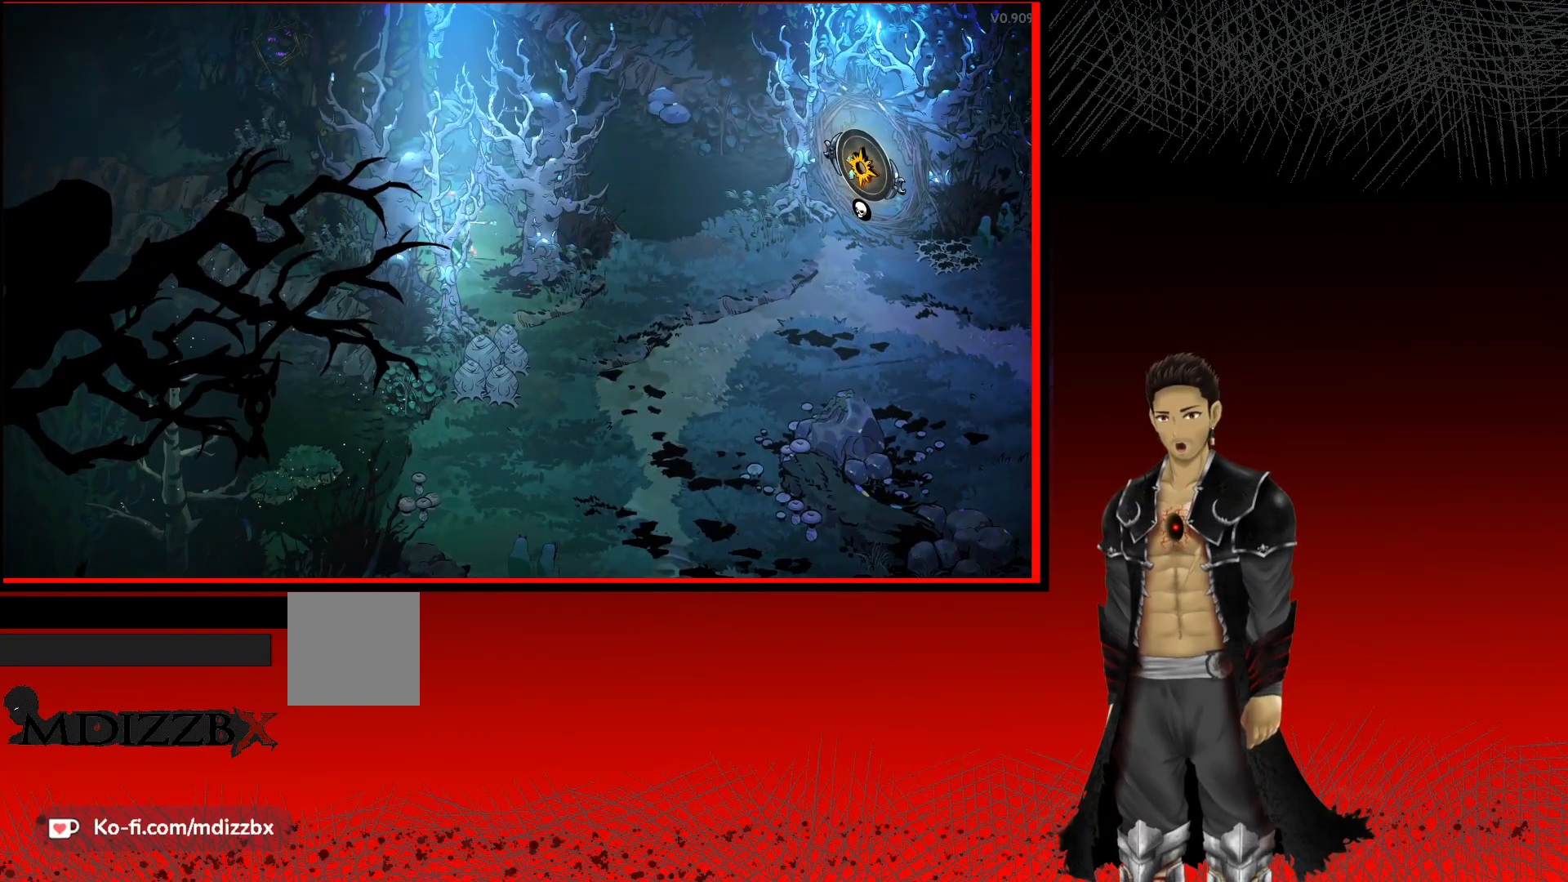
{"buttons": [], "left_stick": "center", "right_stick": "center", "events": []}
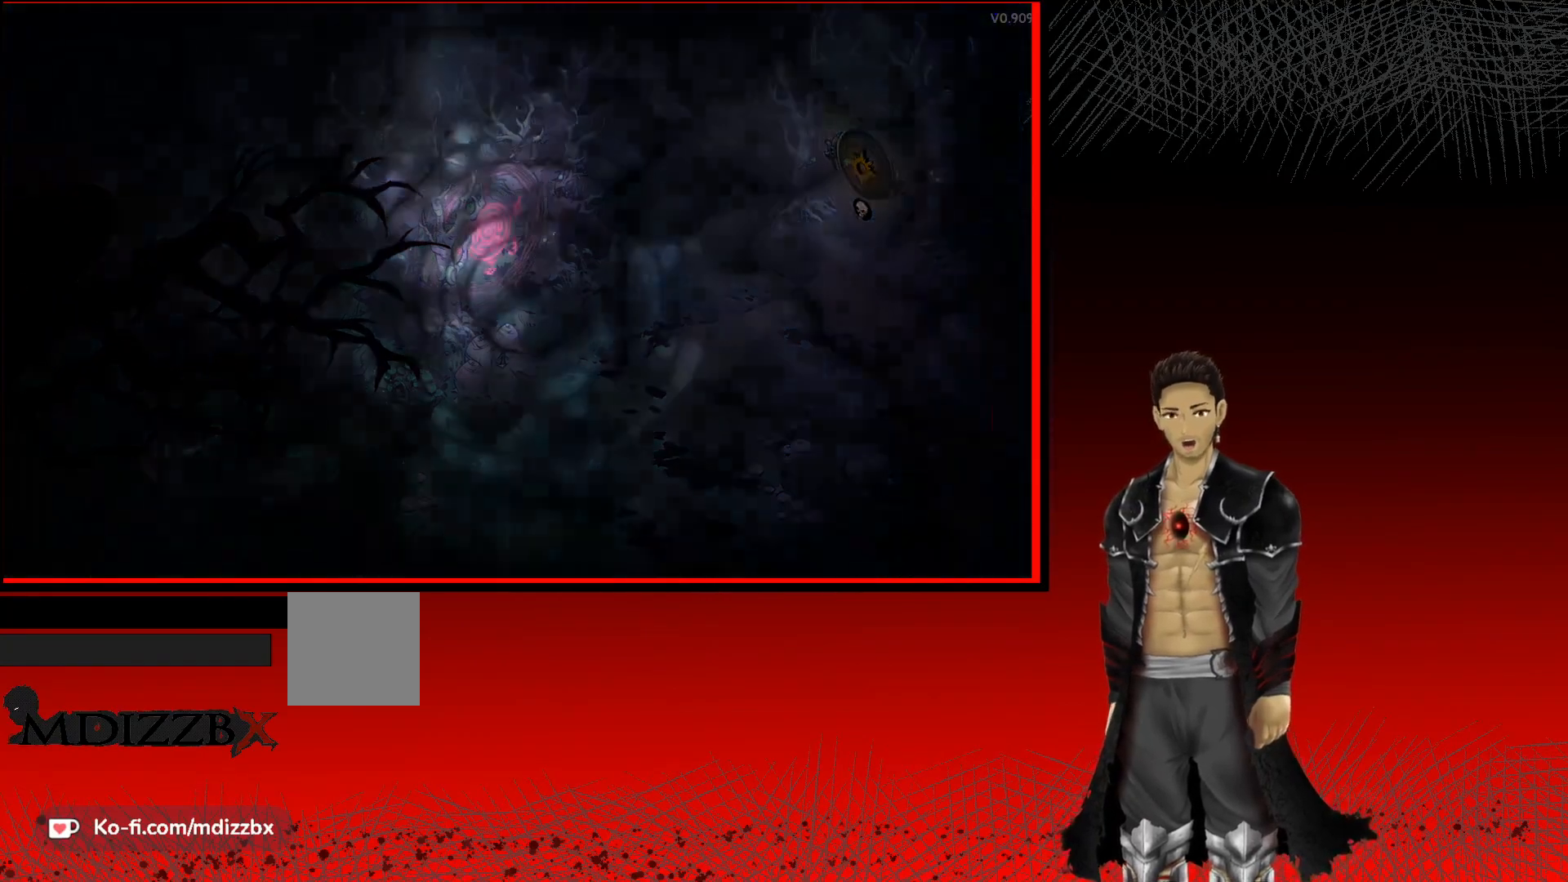
{"buttons": [], "left_stick": "center", "right_stick": "center", "events": []}
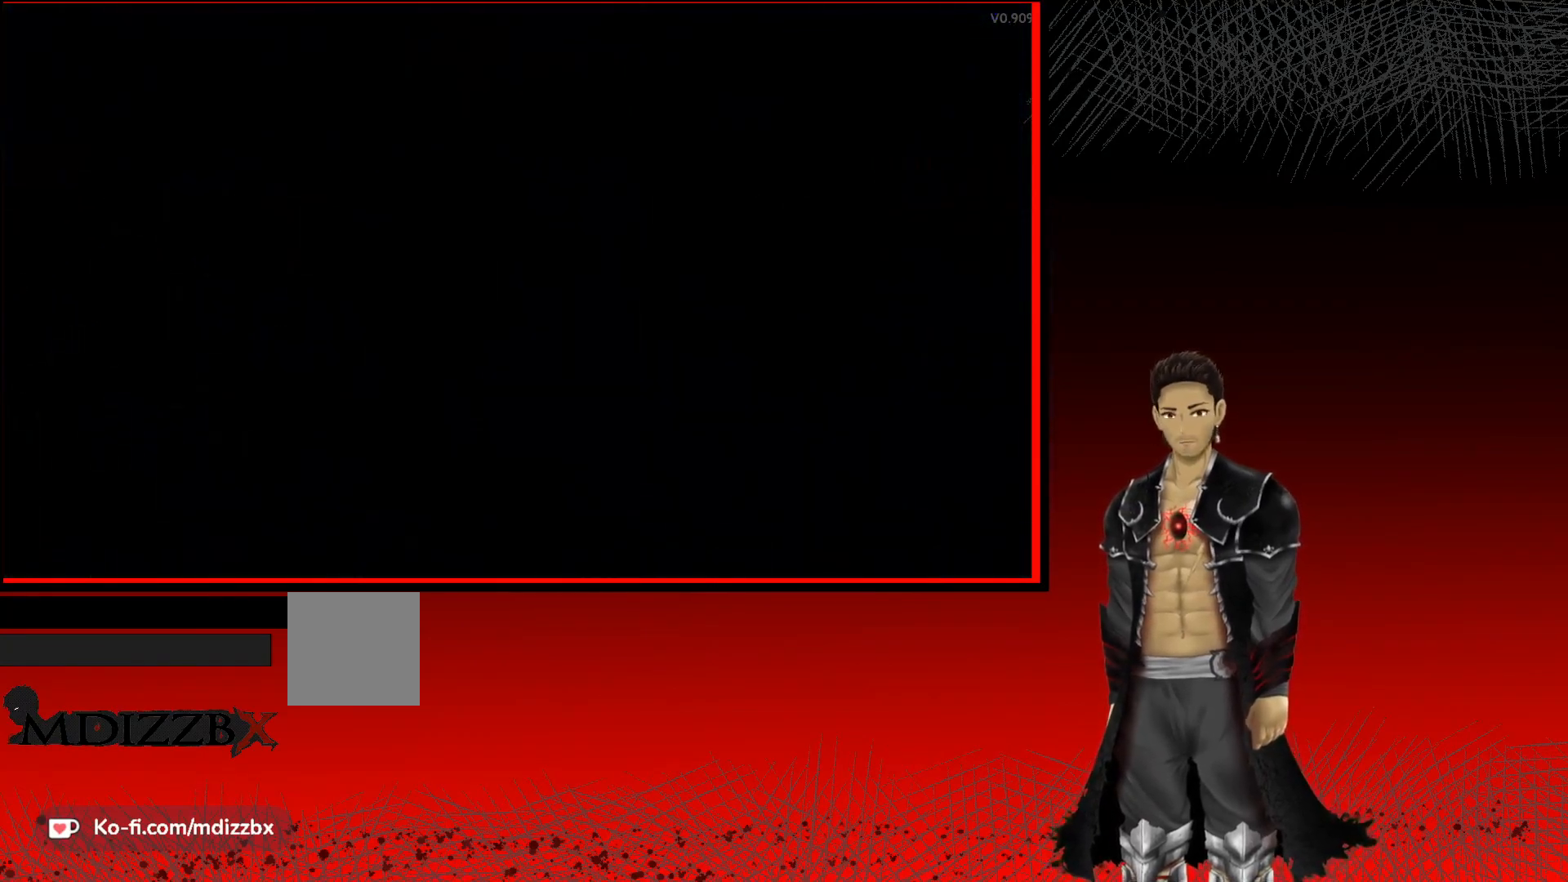
{"buttons": [], "left_stick": "center", "right_stick": "center", "events": []}
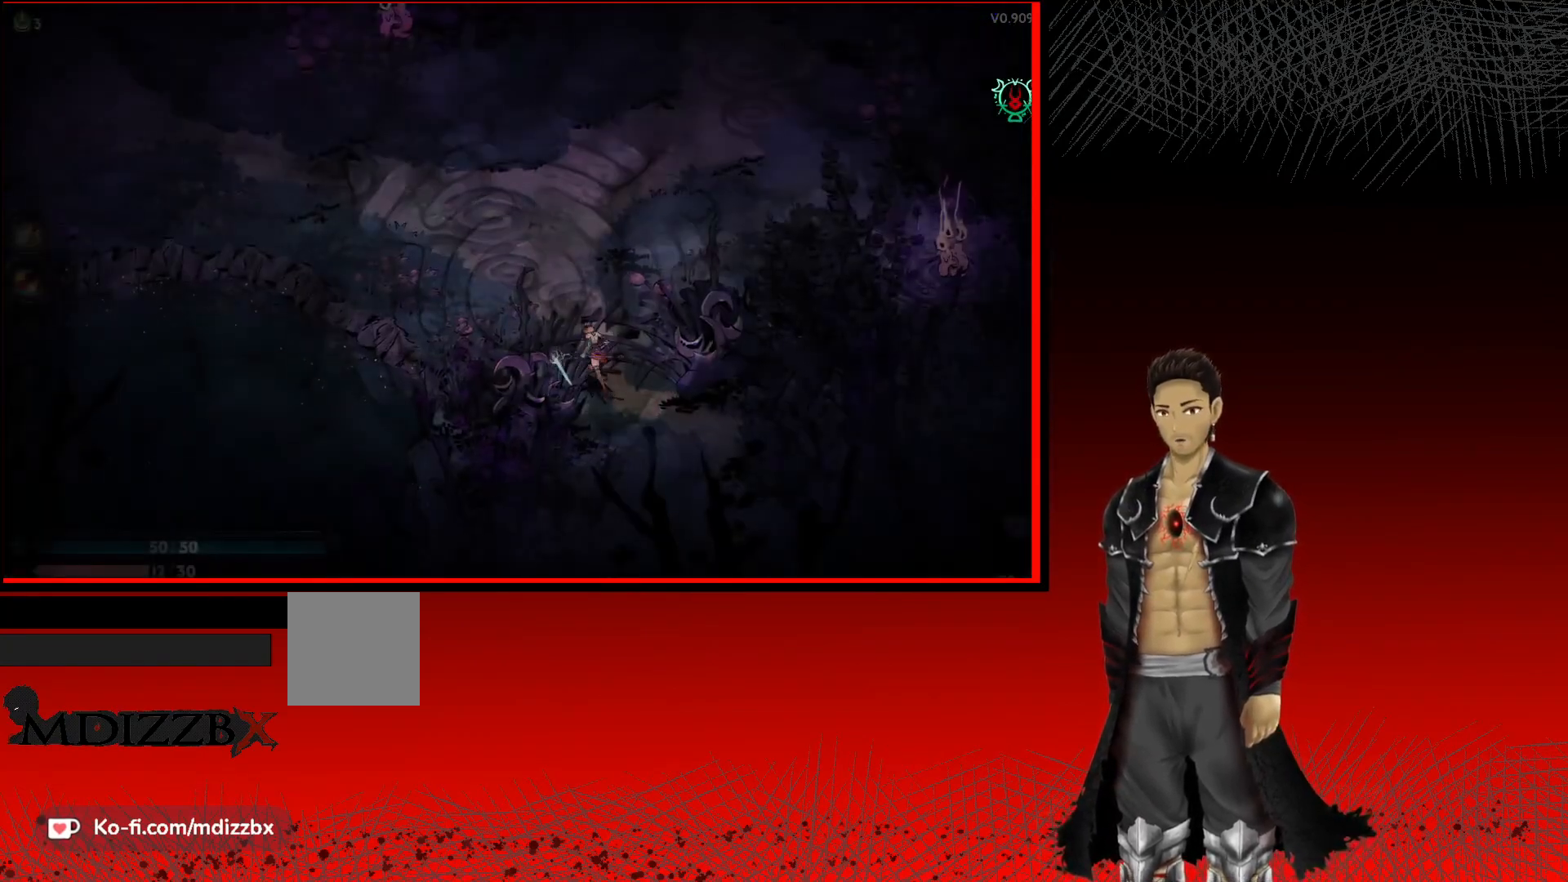
{"buttons": [], "left_stick": "up", "right_stick": "center", "events": [[17, "left_stick", "up-left"], [333, "left_stick", "up"]]}
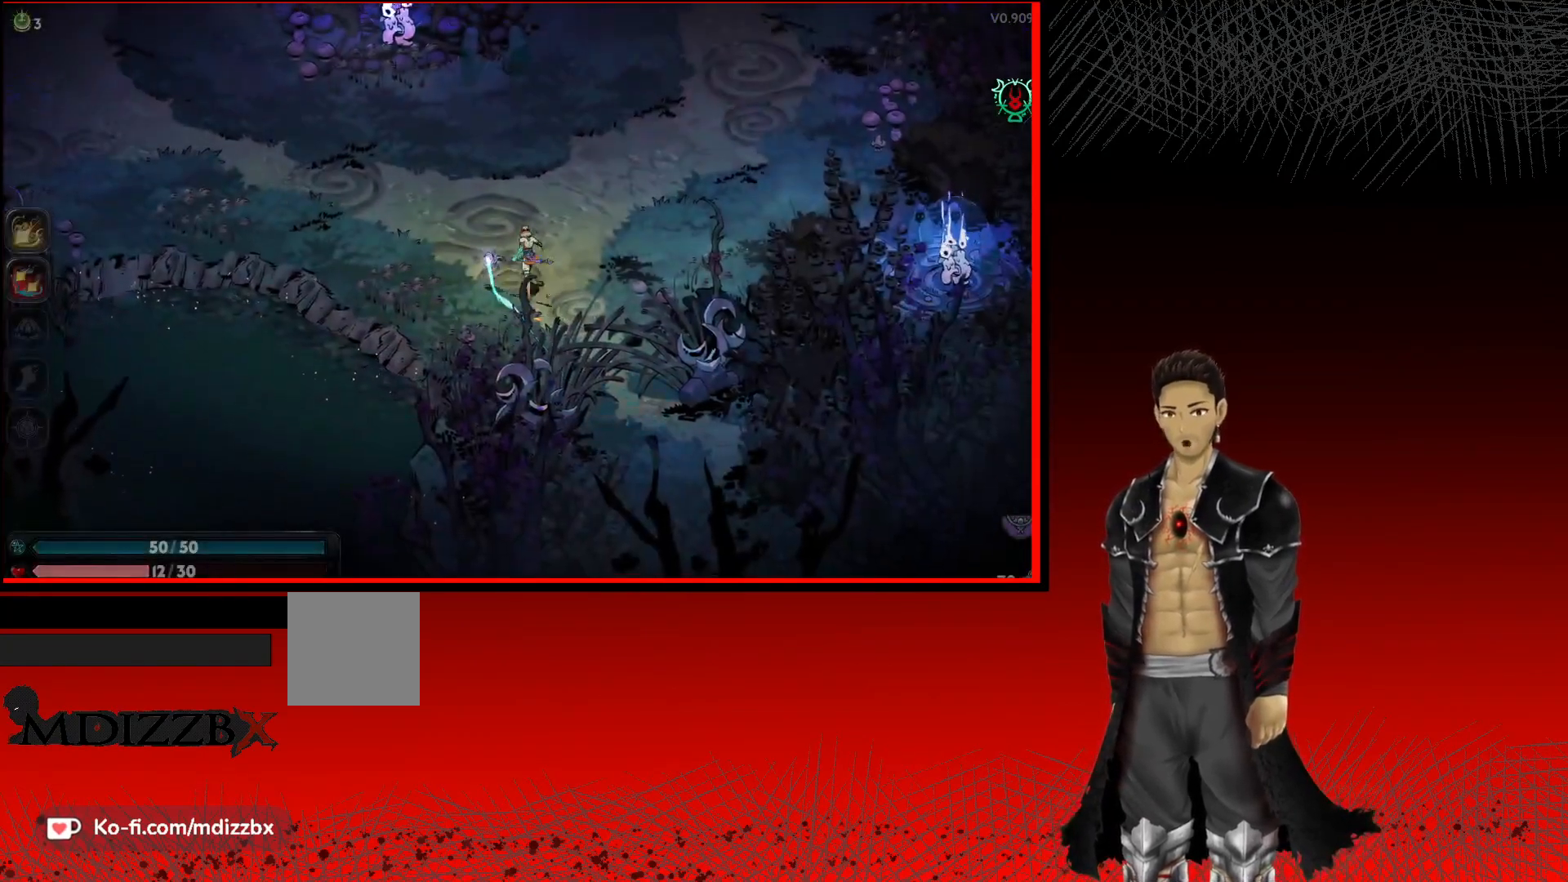
{"buttons": [], "left_stick": "up-left", "right_stick": "center", "events": [[283, "left_stick", "up-left"]]}
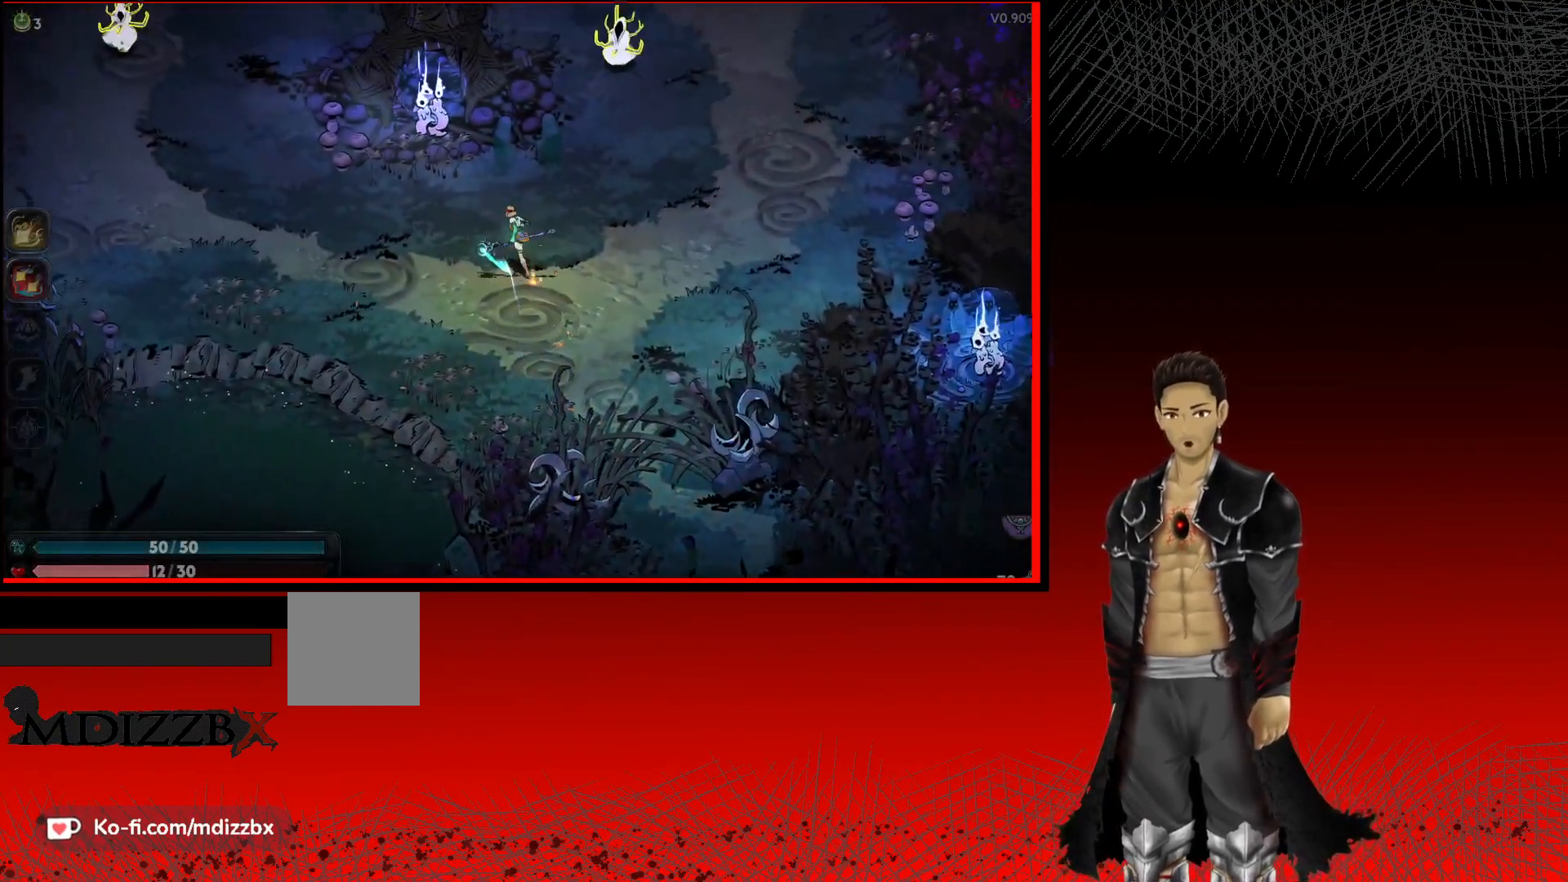
{"buttons": [], "left_stick": "up-right", "right_stick": "center", "events": [[233, "left_stick", "up-right"], [367, "X", "down"], [450, "X", "up"]]}